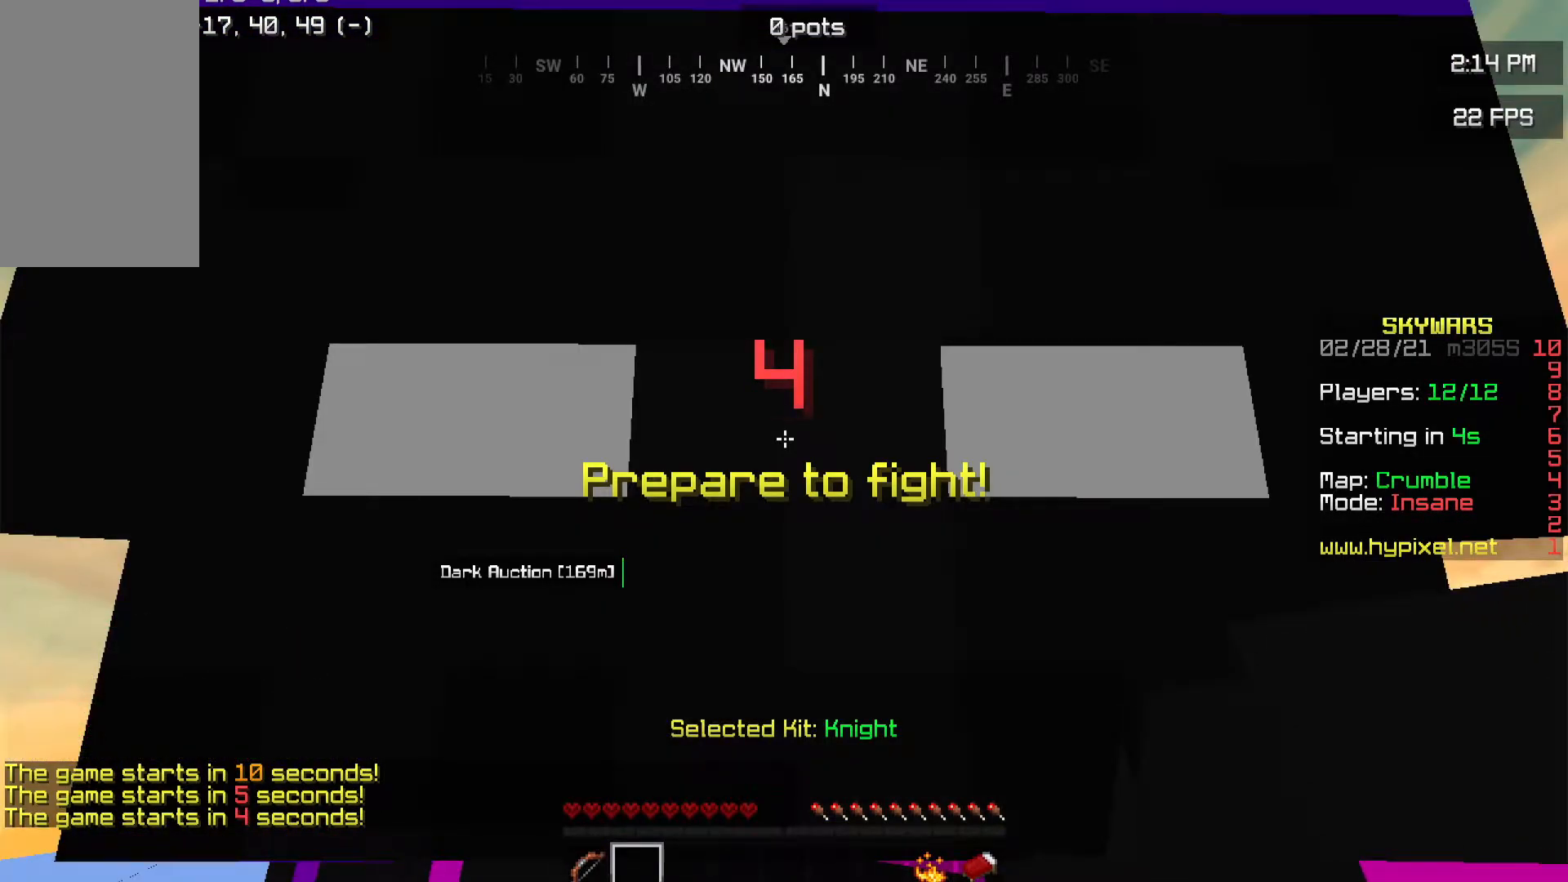
Gameplay with keyboard and mouse; each line is a JSON object with the keys and mouse buttons held at the frame after it. "events" lists presses ("down") and releases ("up") of "a", "d", "s", "w", "mouse_left" and "mouse_right" between this image and that frame as [ms after this image, input, new state], when the widget could be followed in between. "mouse_left", "mouse_right" = the "left", "right" buttons of the "mouse" list. No other keys are recorded. Fast repeated clicks can show as one long hold. Mouse movement is not recorded.
{"keys": [], "mouse": ["left"], "events": [[216, "mouse_left", "down"]]}
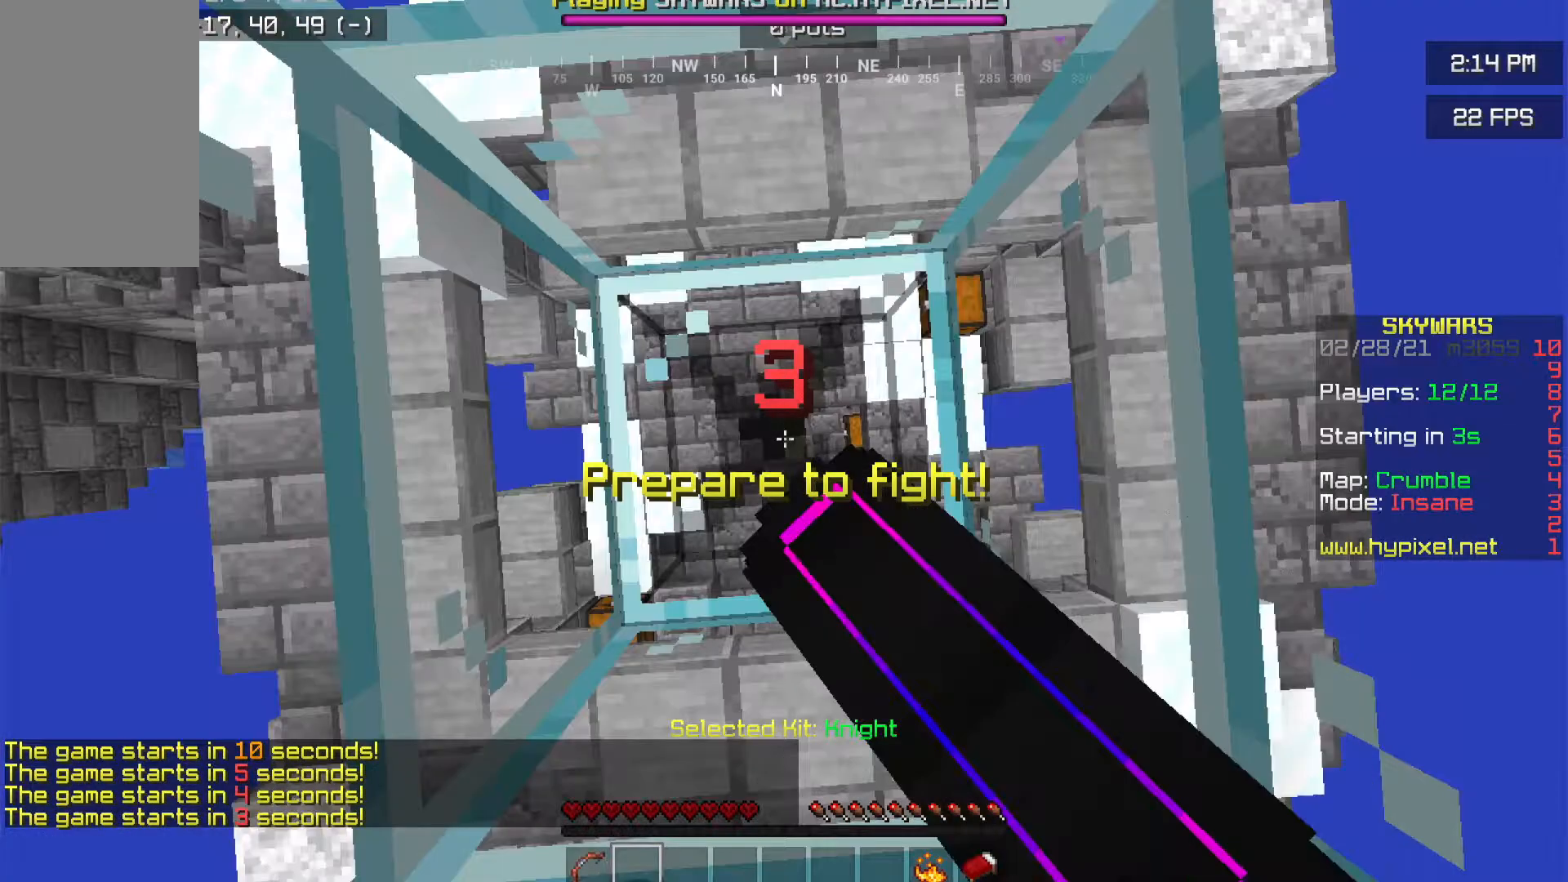
{"keys": [], "mouse": [], "events": [[317, "mouse_left", "up"]]}
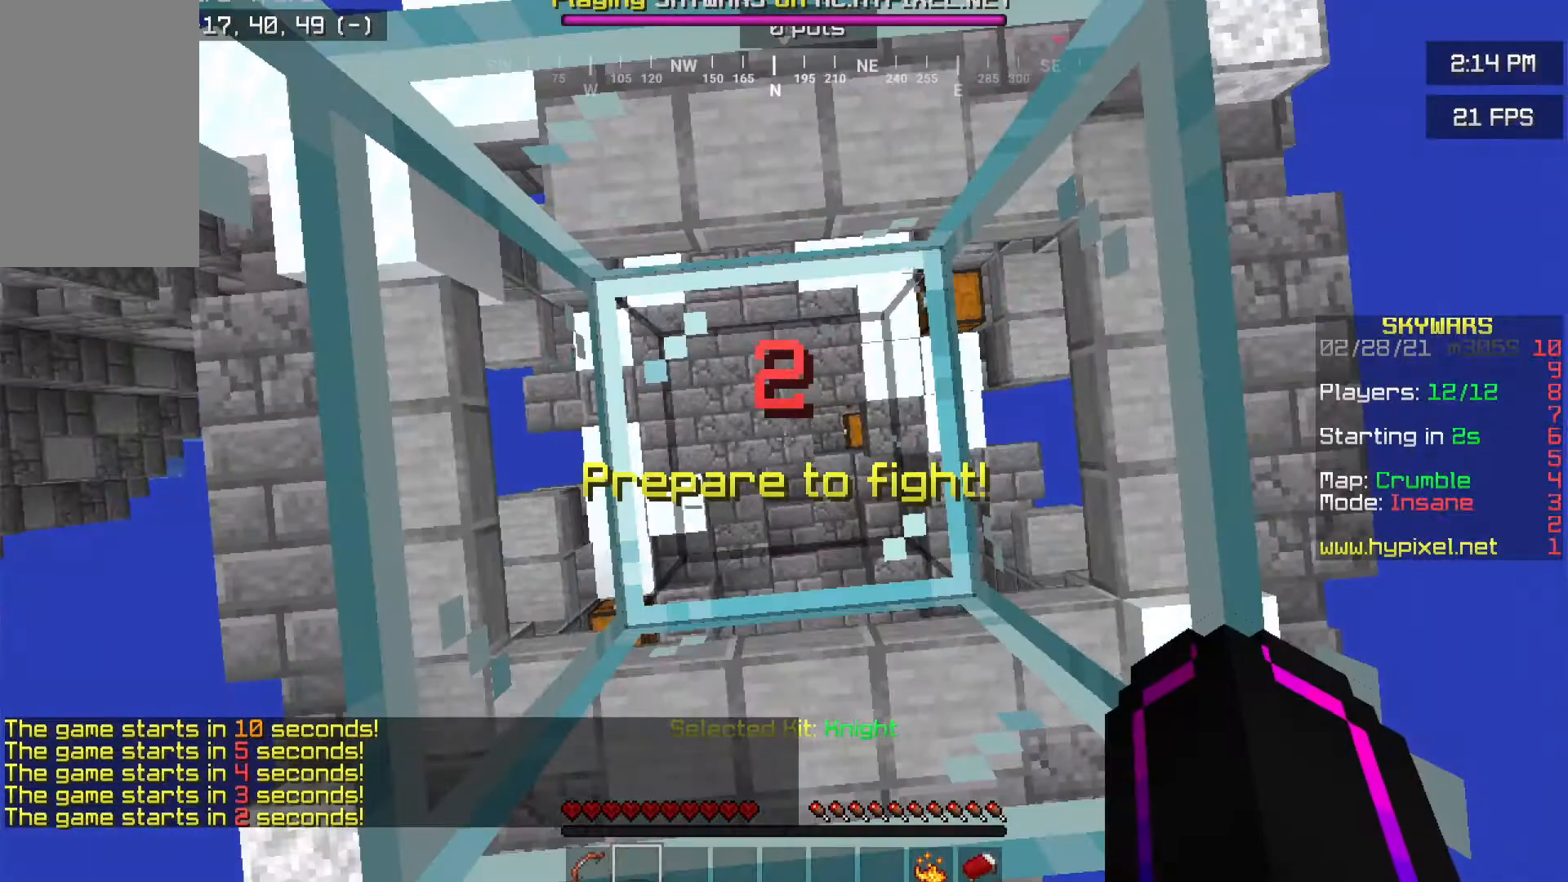
{"keys": [], "mouse": [], "events": []}
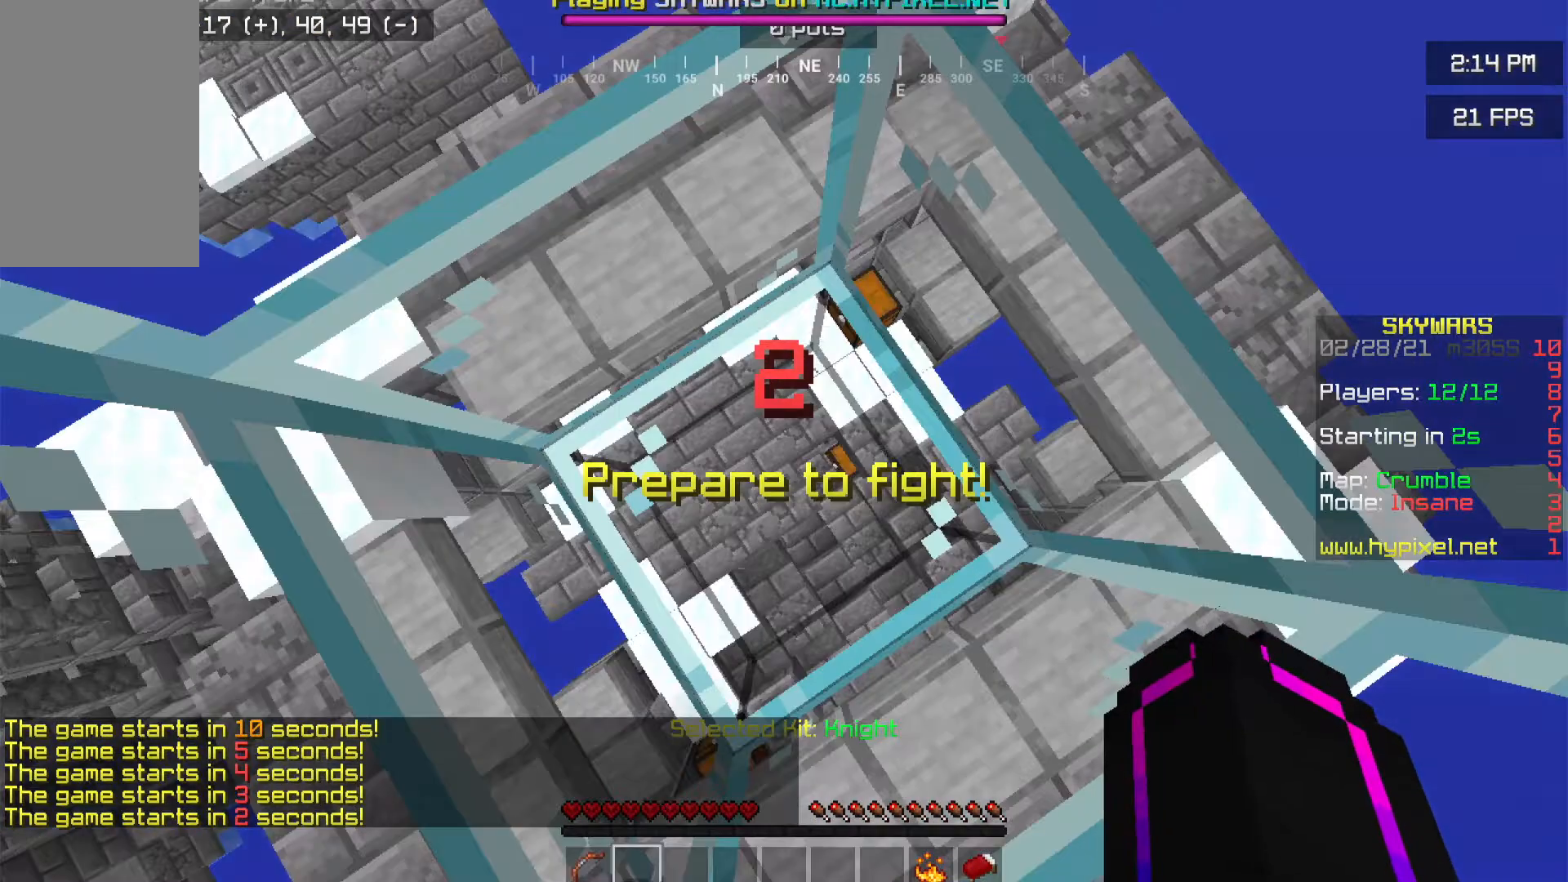
{"keys": [], "mouse": [], "events": []}
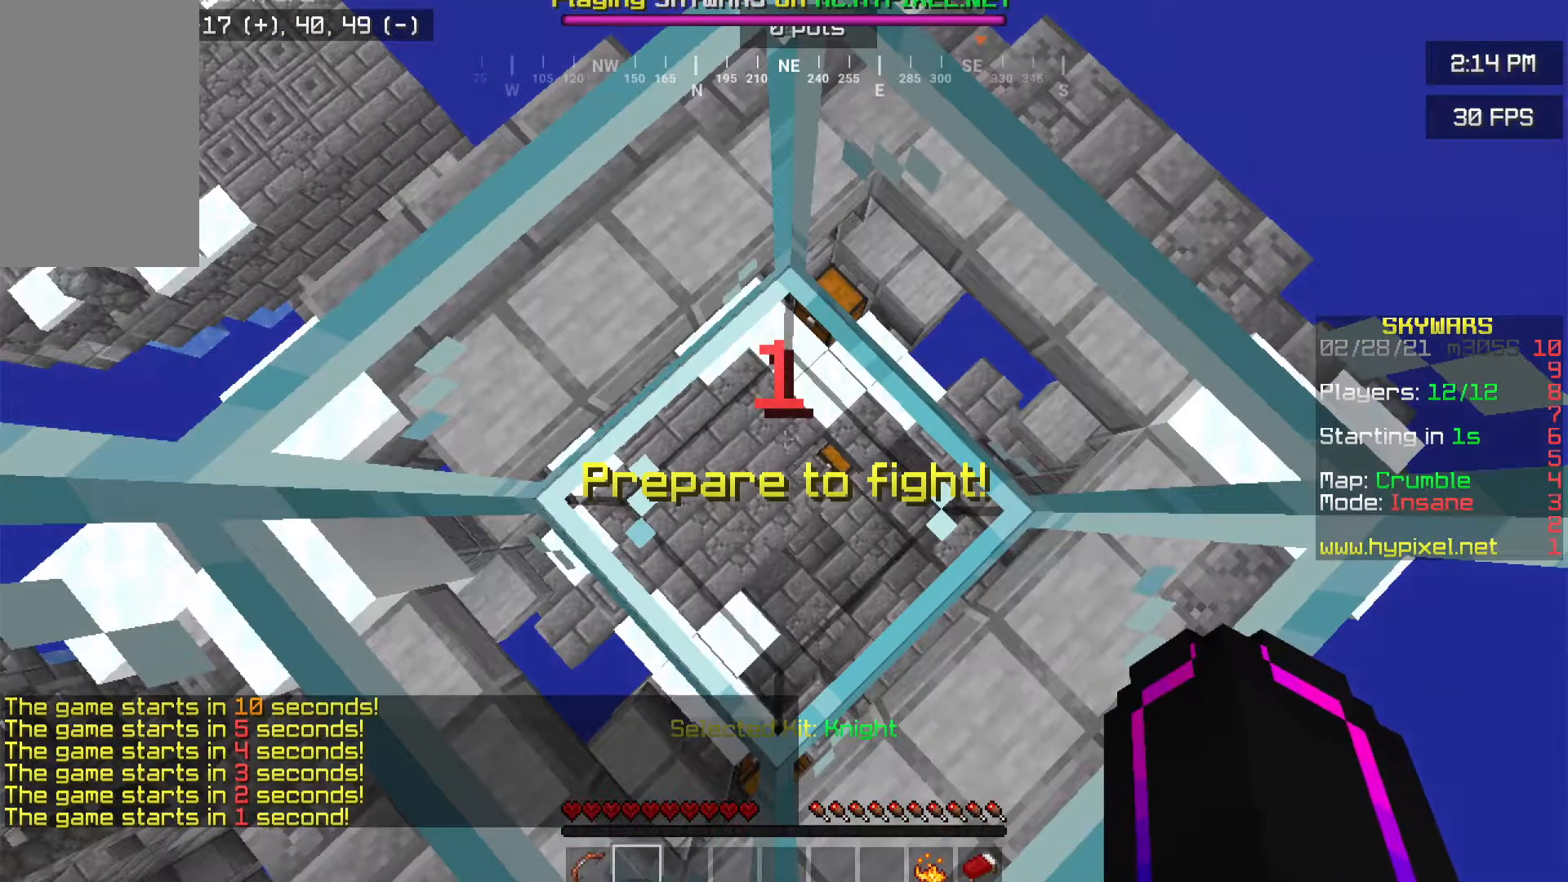
{"keys": [], "mouse": [], "events": []}
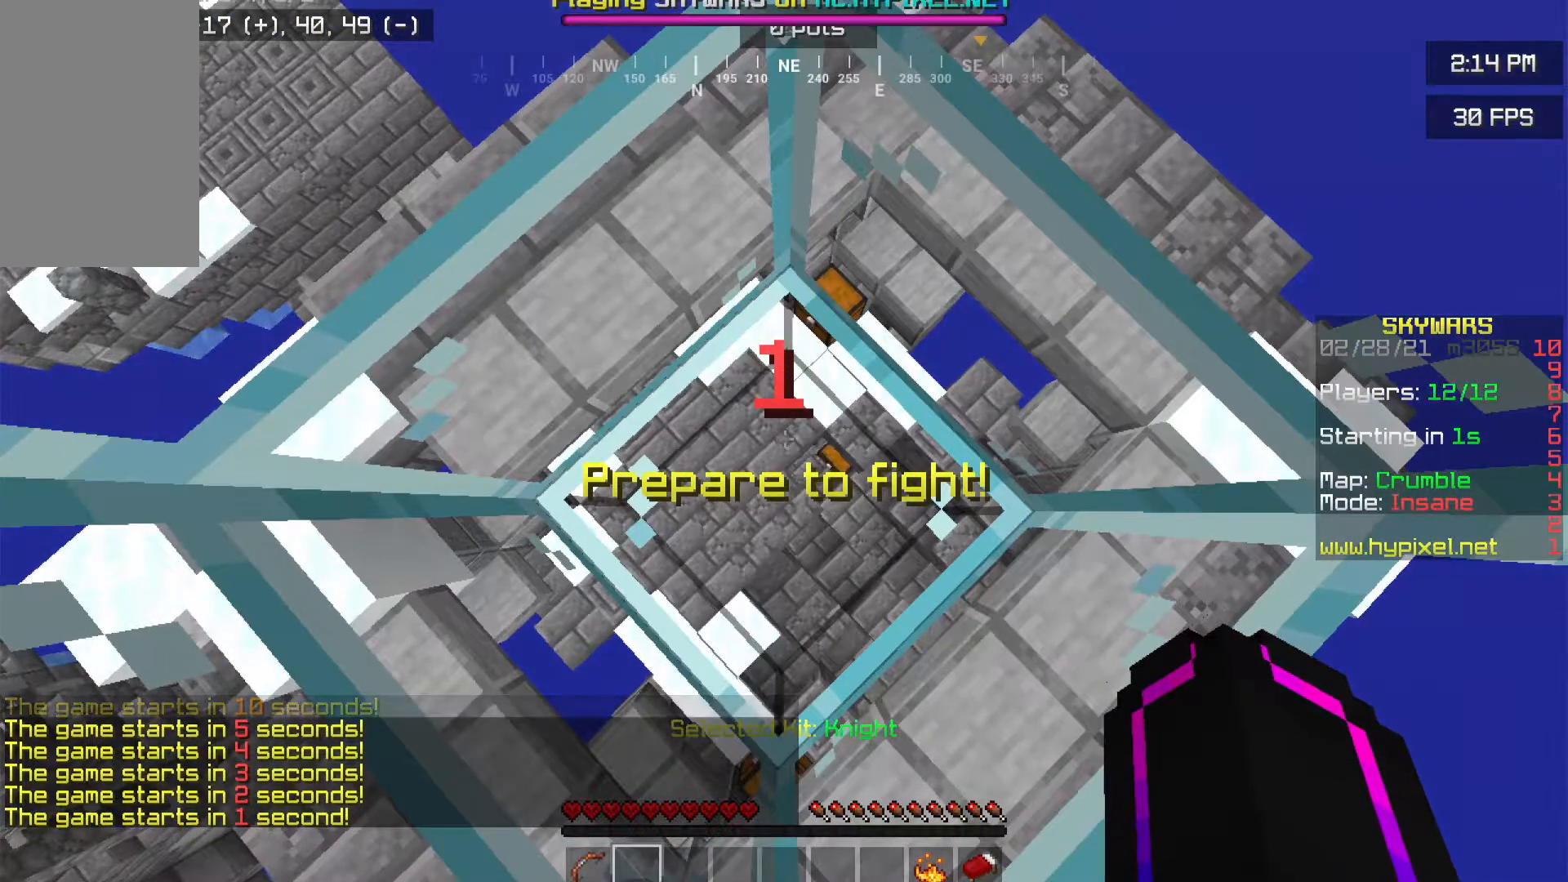
{"keys": [], "mouse": [], "events": [[117, "w", "down"], [434, "w", "up"]]}
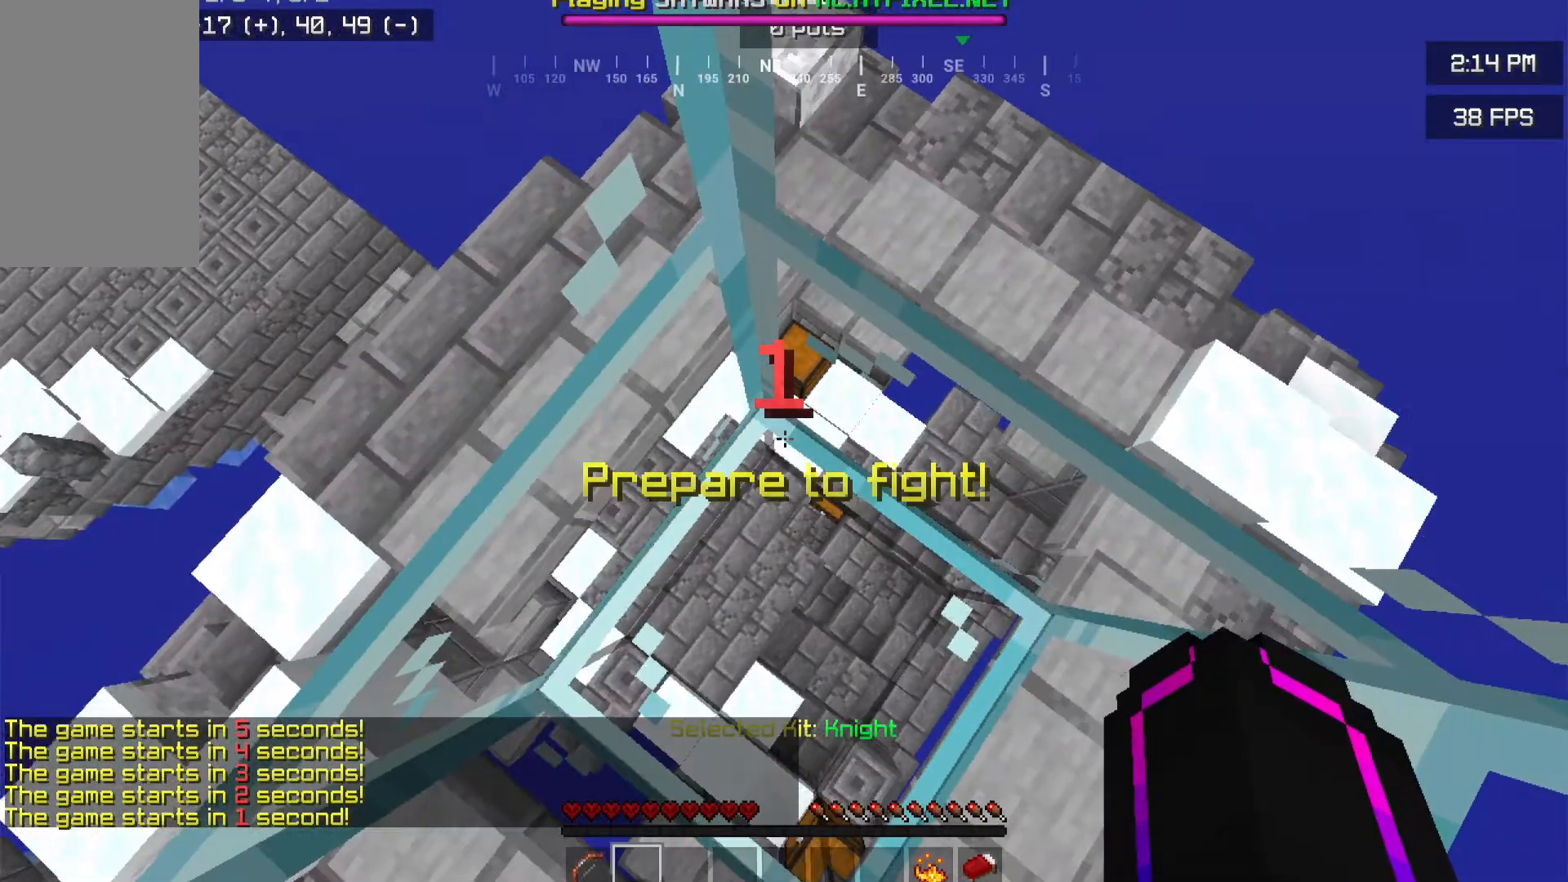
{"keys": [], "mouse": [], "events": []}
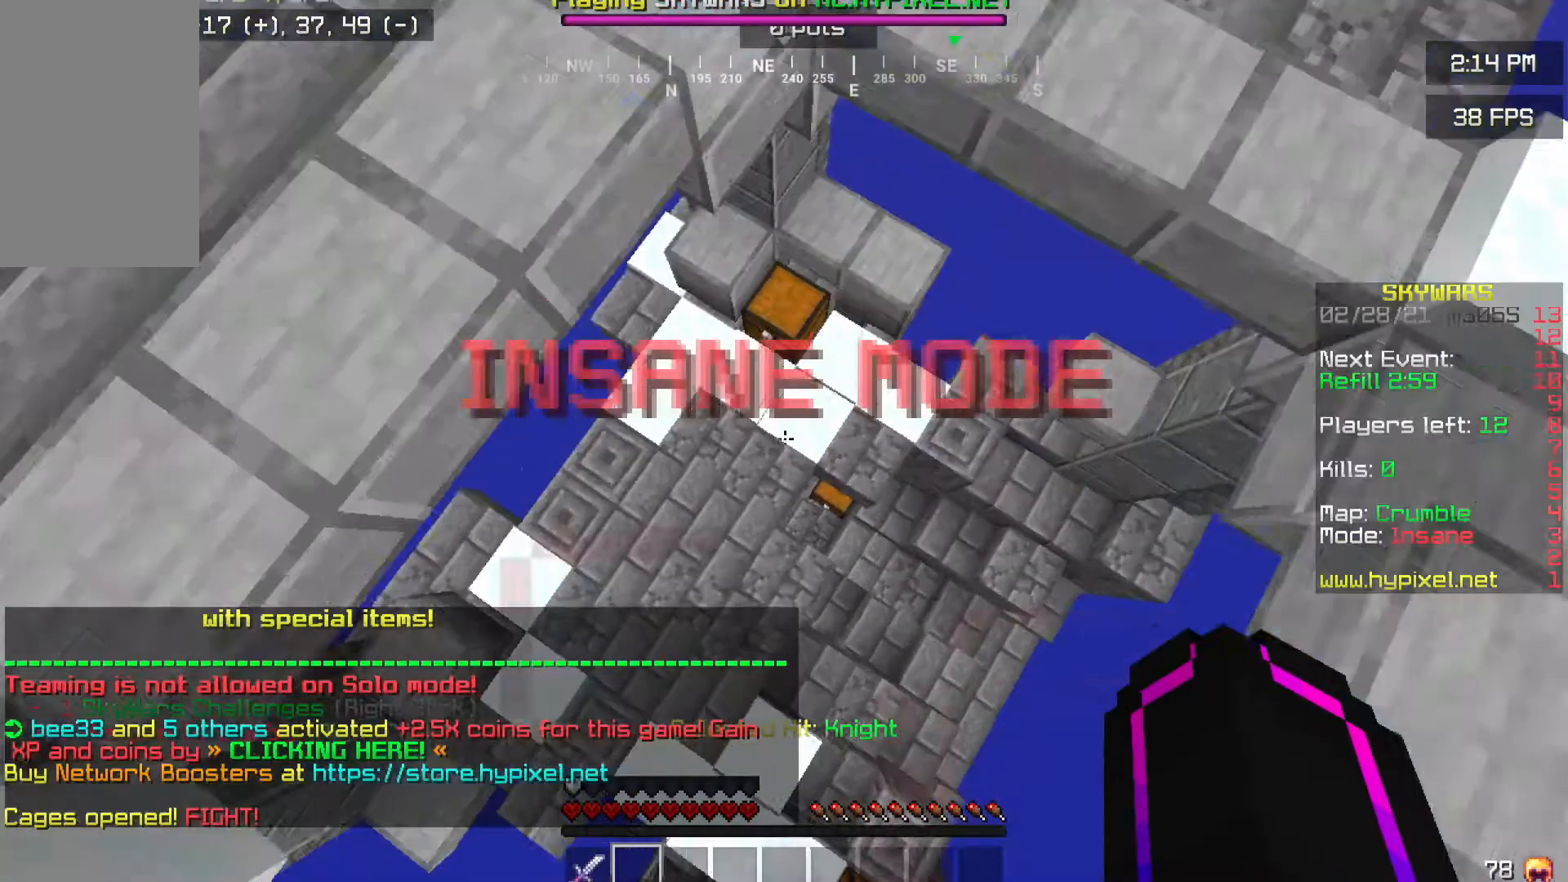
{"keys": ["w"], "mouse": [], "events": [[467, "w", "down"]]}
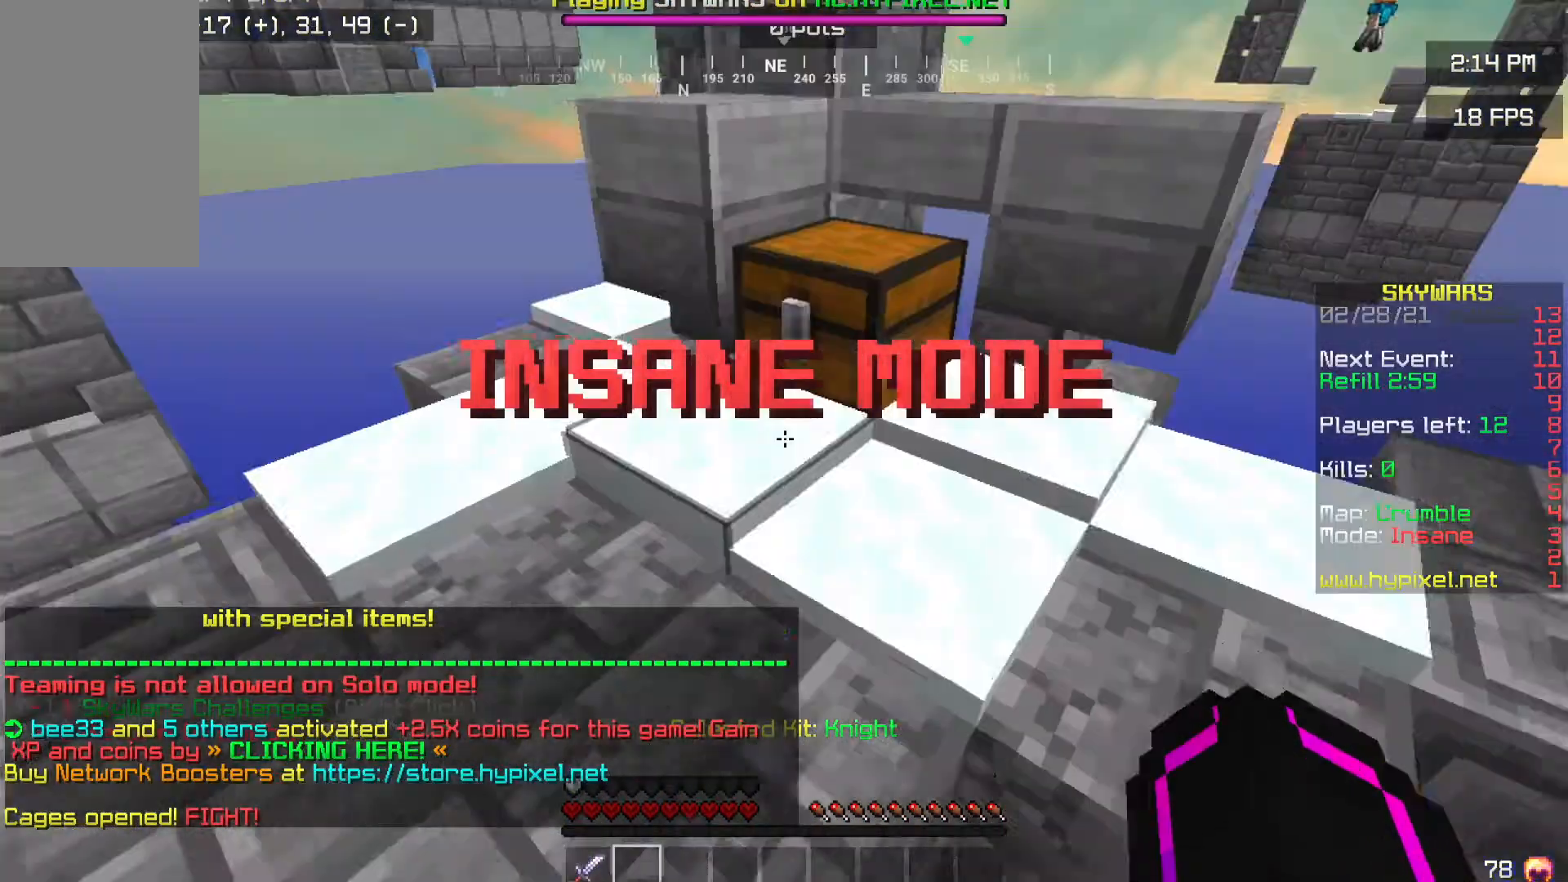
{"keys": [], "mouse": ["right"], "events": [[383, "w", "up"], [450, "mouse_right", "down"]]}
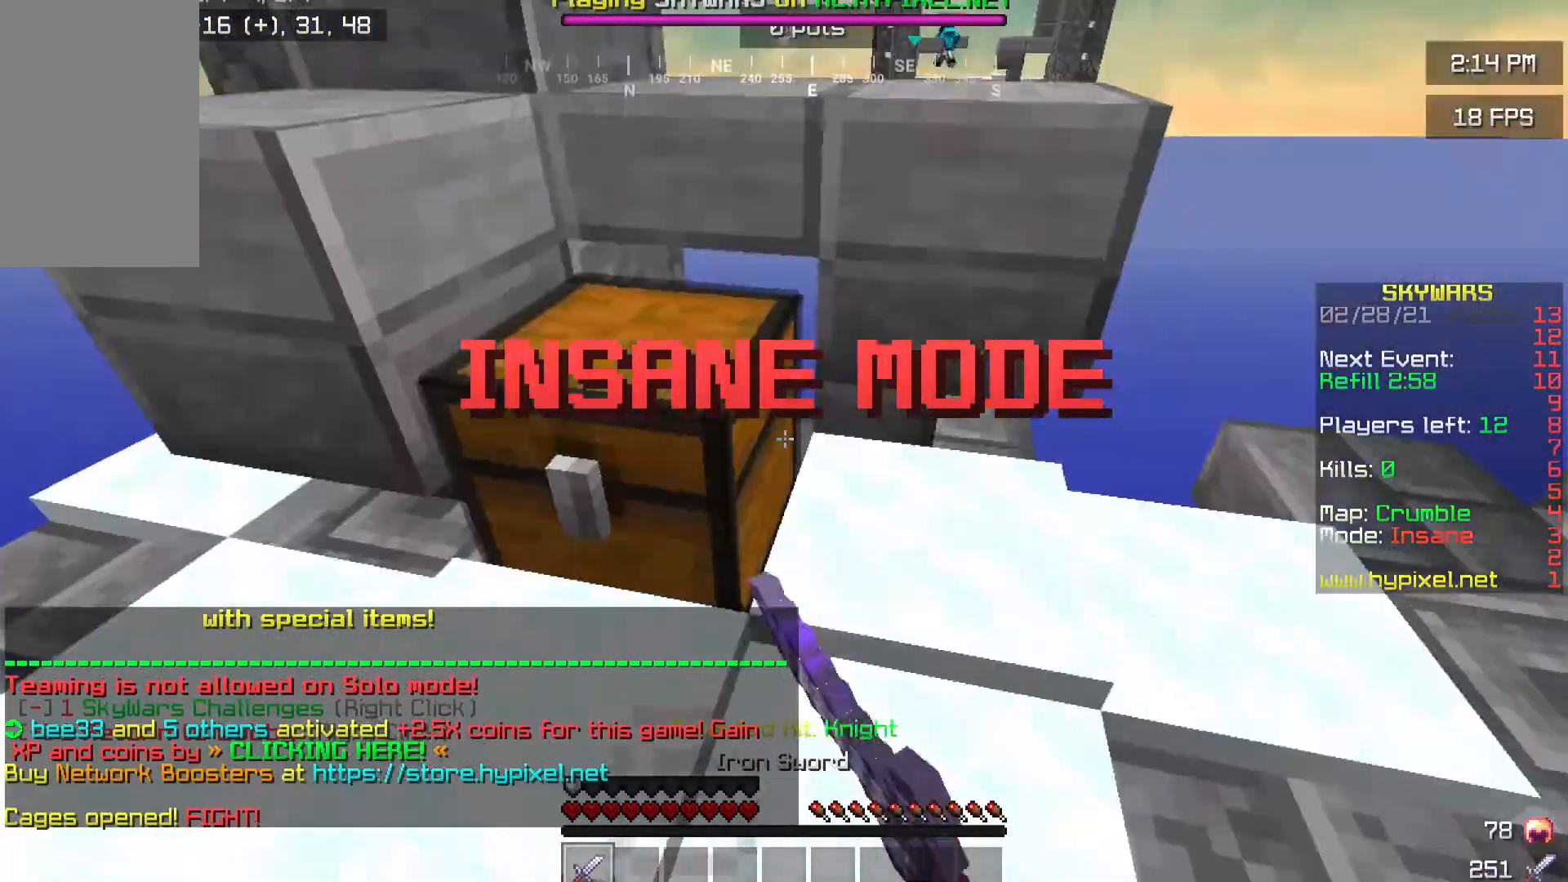
{"keys": [], "mouse": [], "events": [[100, "mouse_right", "up"]]}
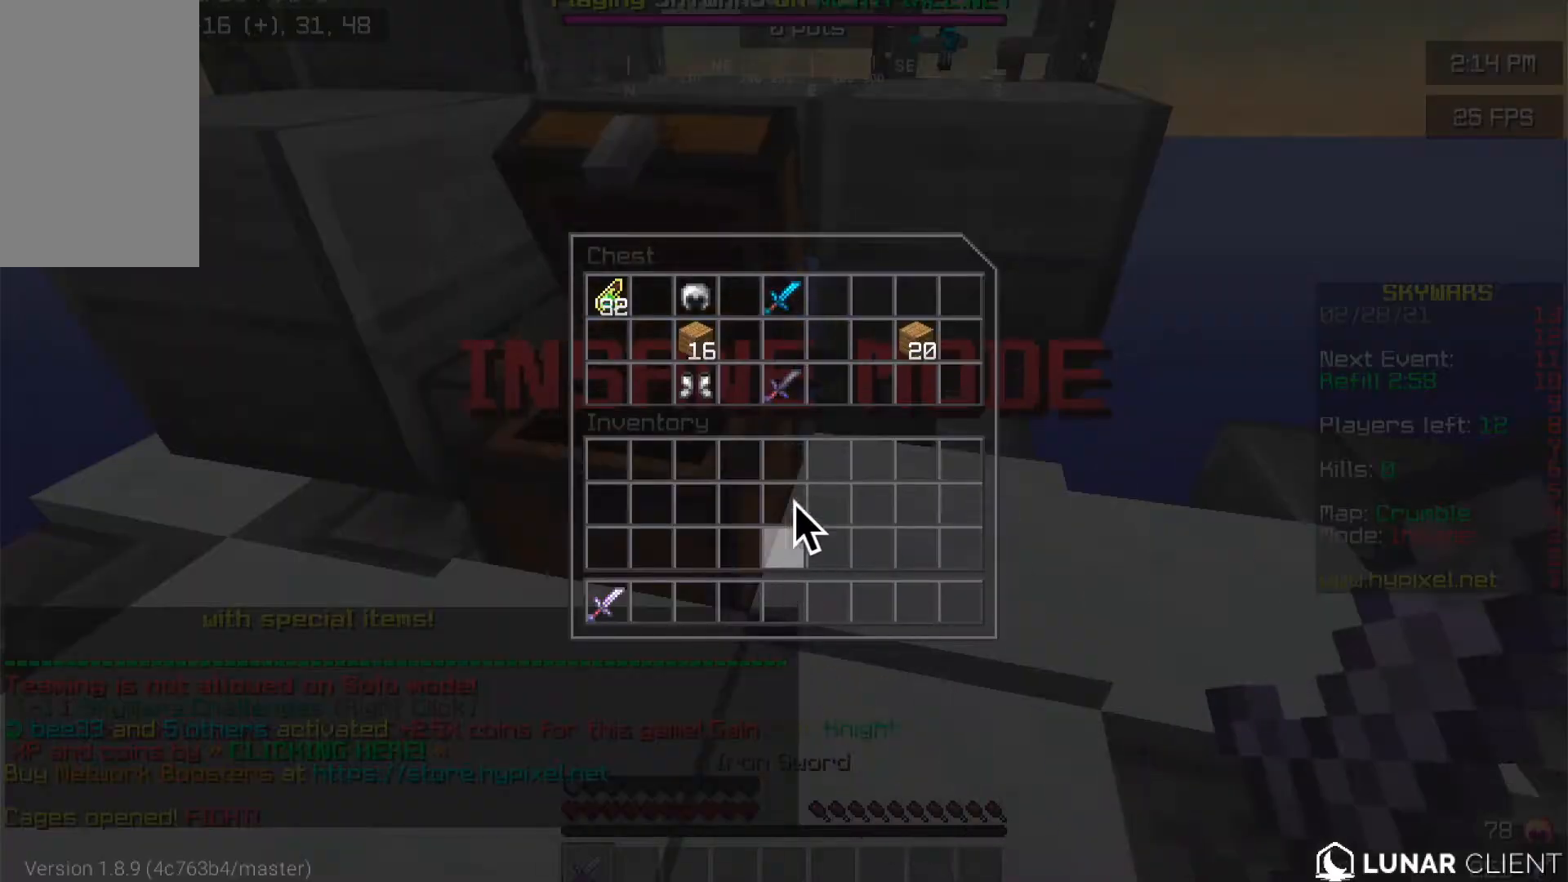
{"keys": [], "mouse": [], "events": []}
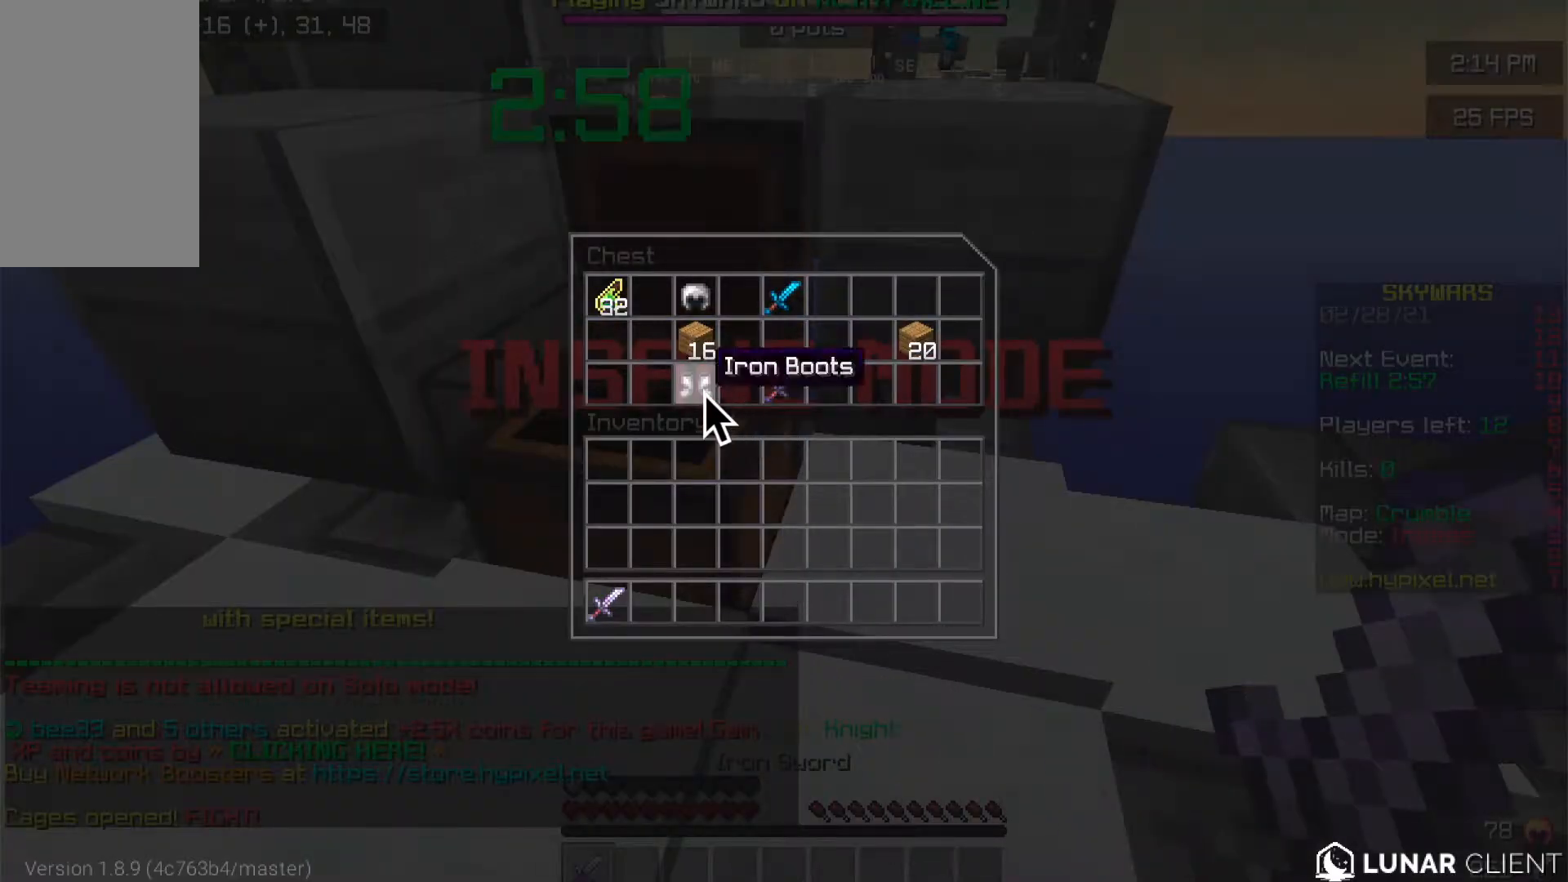
{"keys": ["w"], "mouse": [], "events": [[350, "w", "down"]]}
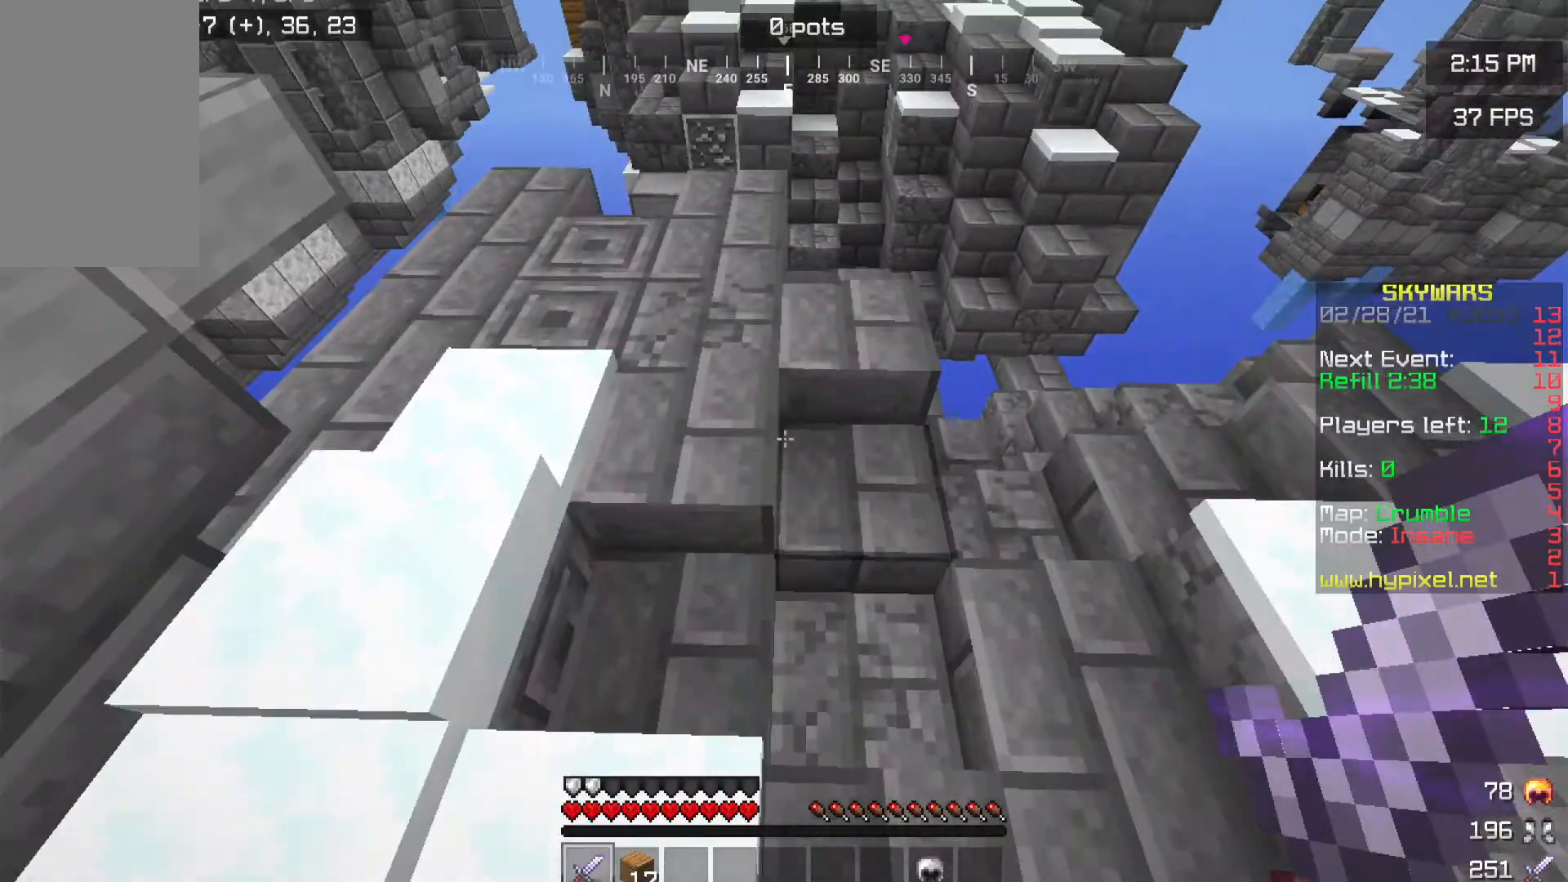
{"keys": ["w"], "mouse": [], "events": [[33, "a", "down"], [316, "a", "up"]]}
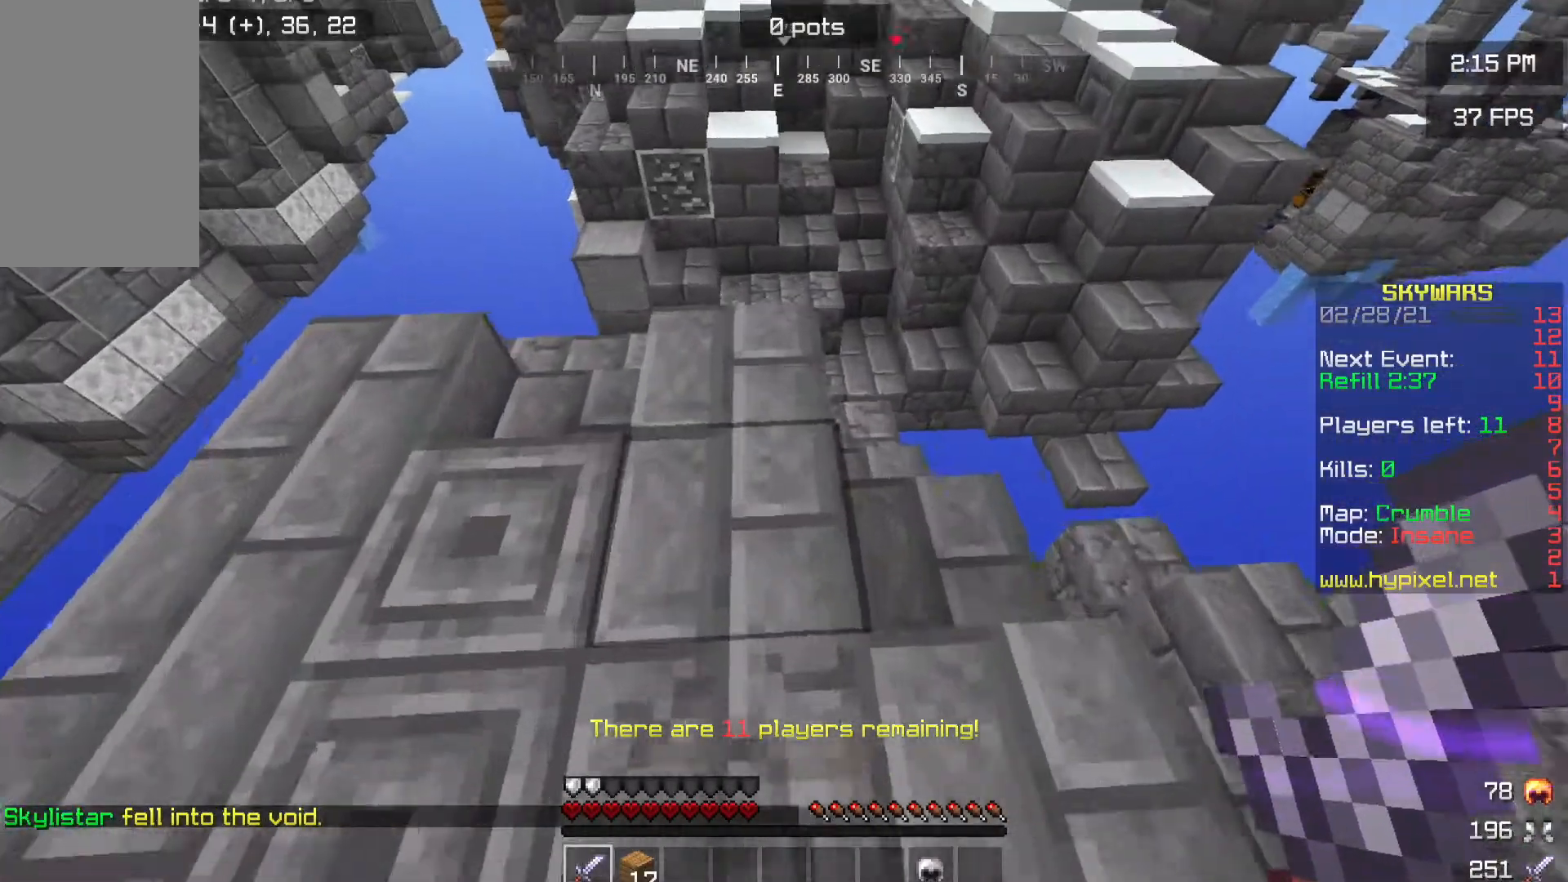
{"keys": ["w"], "mouse": [], "events": []}
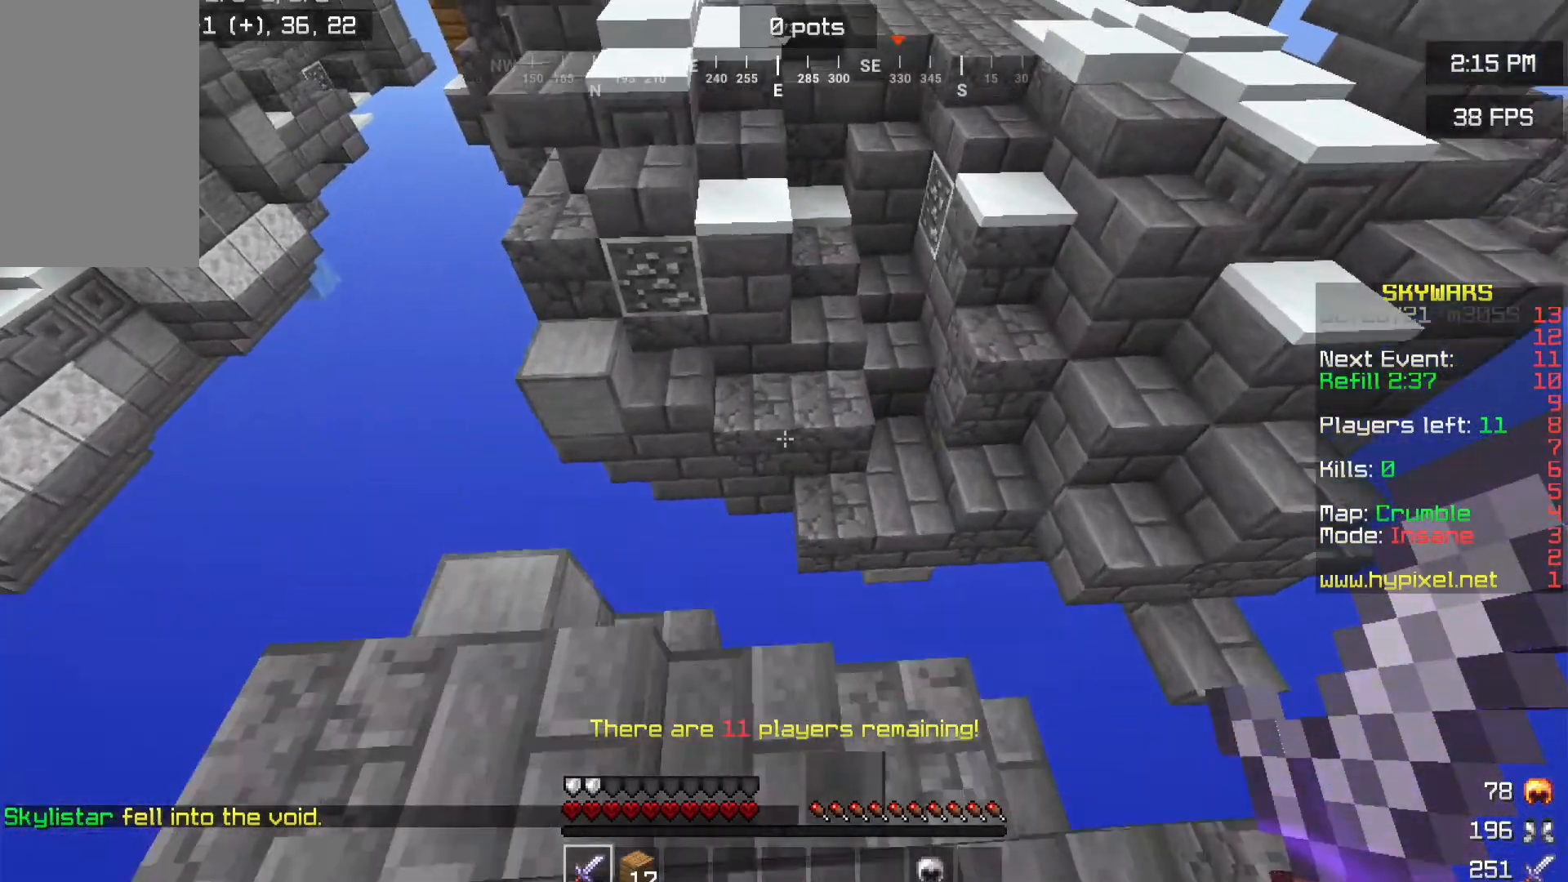
{"keys": ["d", "w"], "mouse": [], "events": [[151, "d", "down"]]}
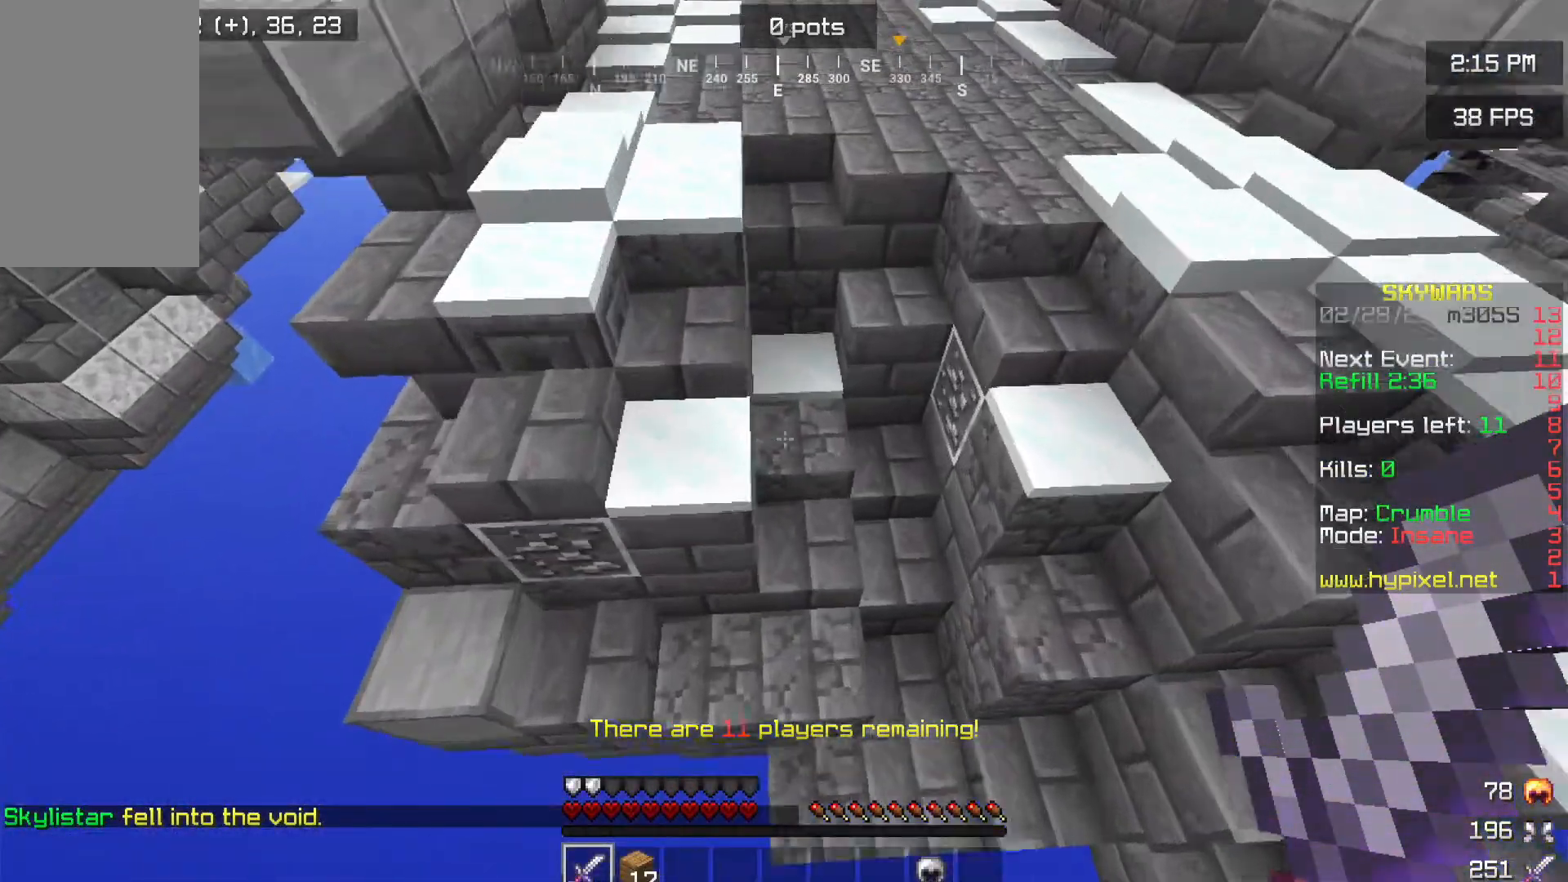
{"keys": ["a", "d", "w"], "mouse": [], "events": [[467, "a", "down"]]}
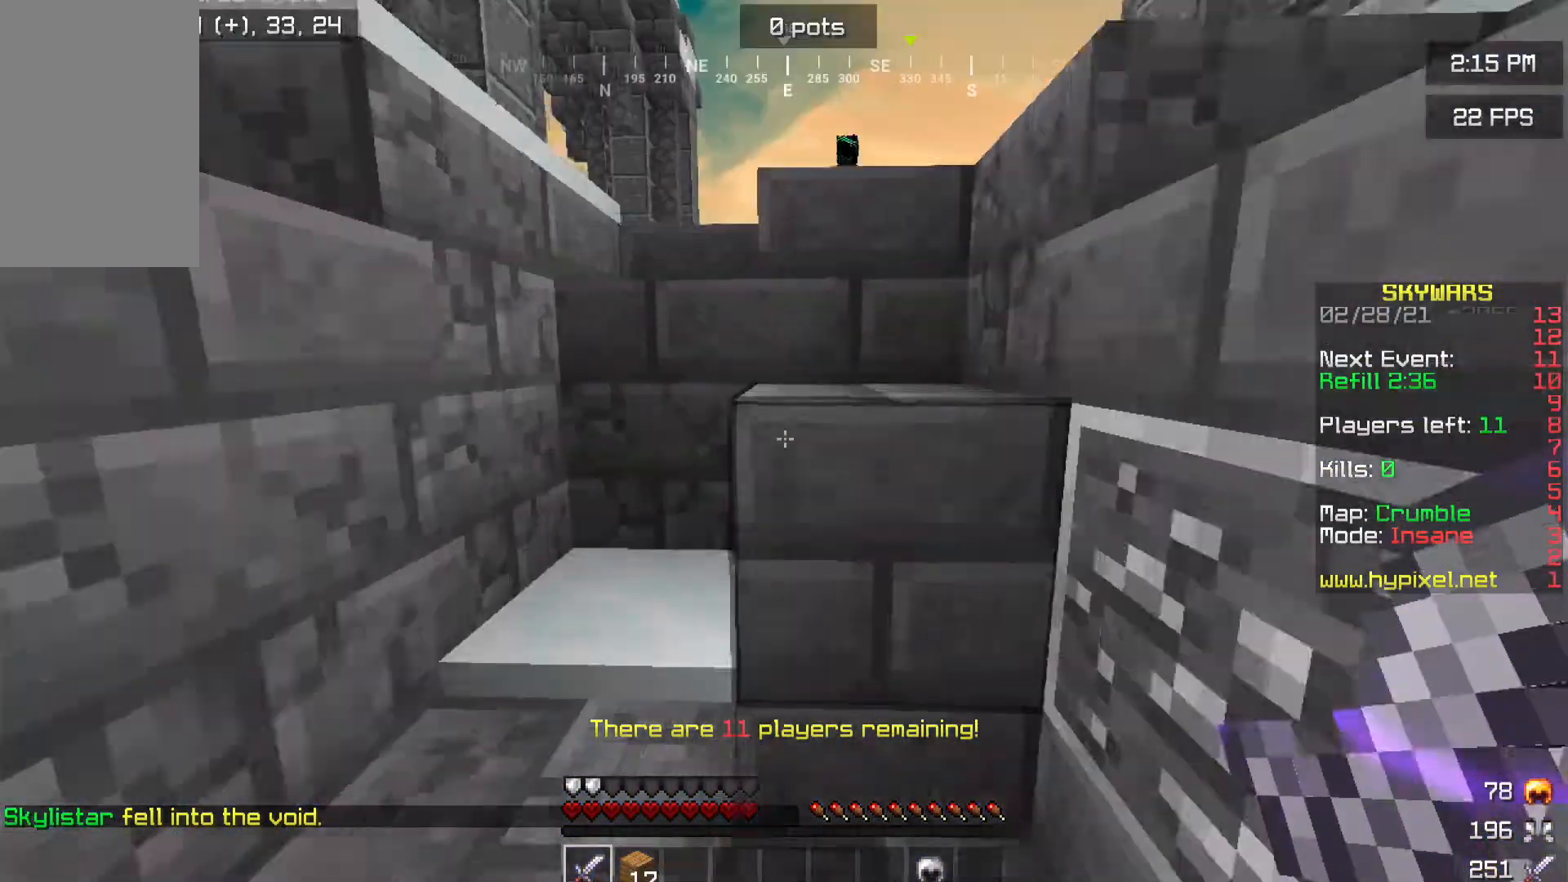
{"keys": ["a", "d", "w"], "mouse": [], "events": [[17, "d", "up"], [117, "a", "up"], [267, "d", "down"], [484, "a", "down"]]}
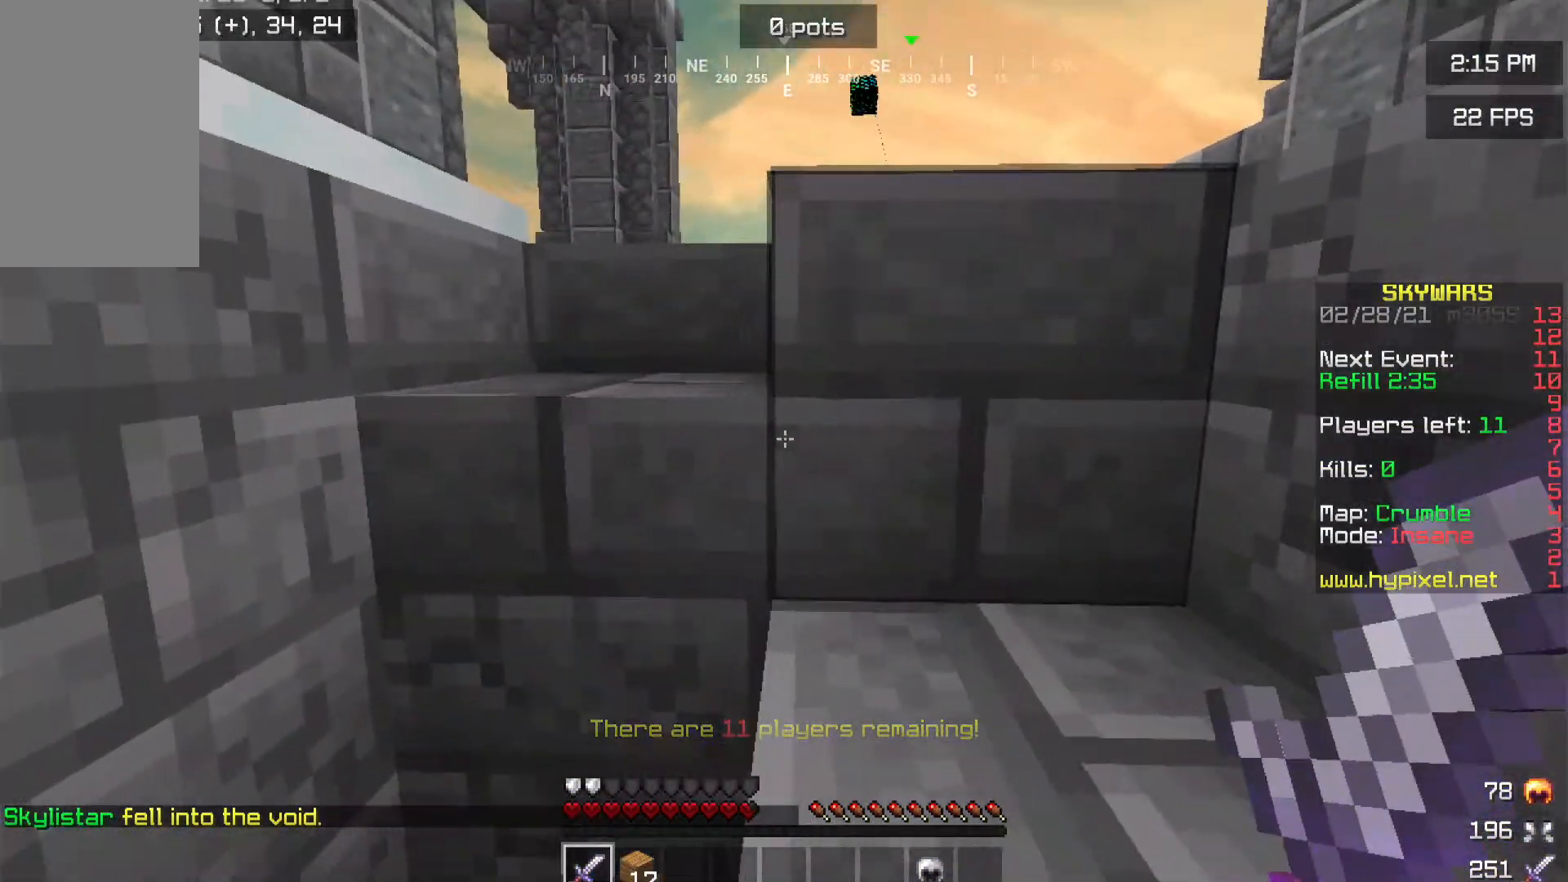
{"keys": ["d", "w"], "mouse": [], "events": [[34, "d", "up"], [234, "a", "up"], [267, "d", "down"]]}
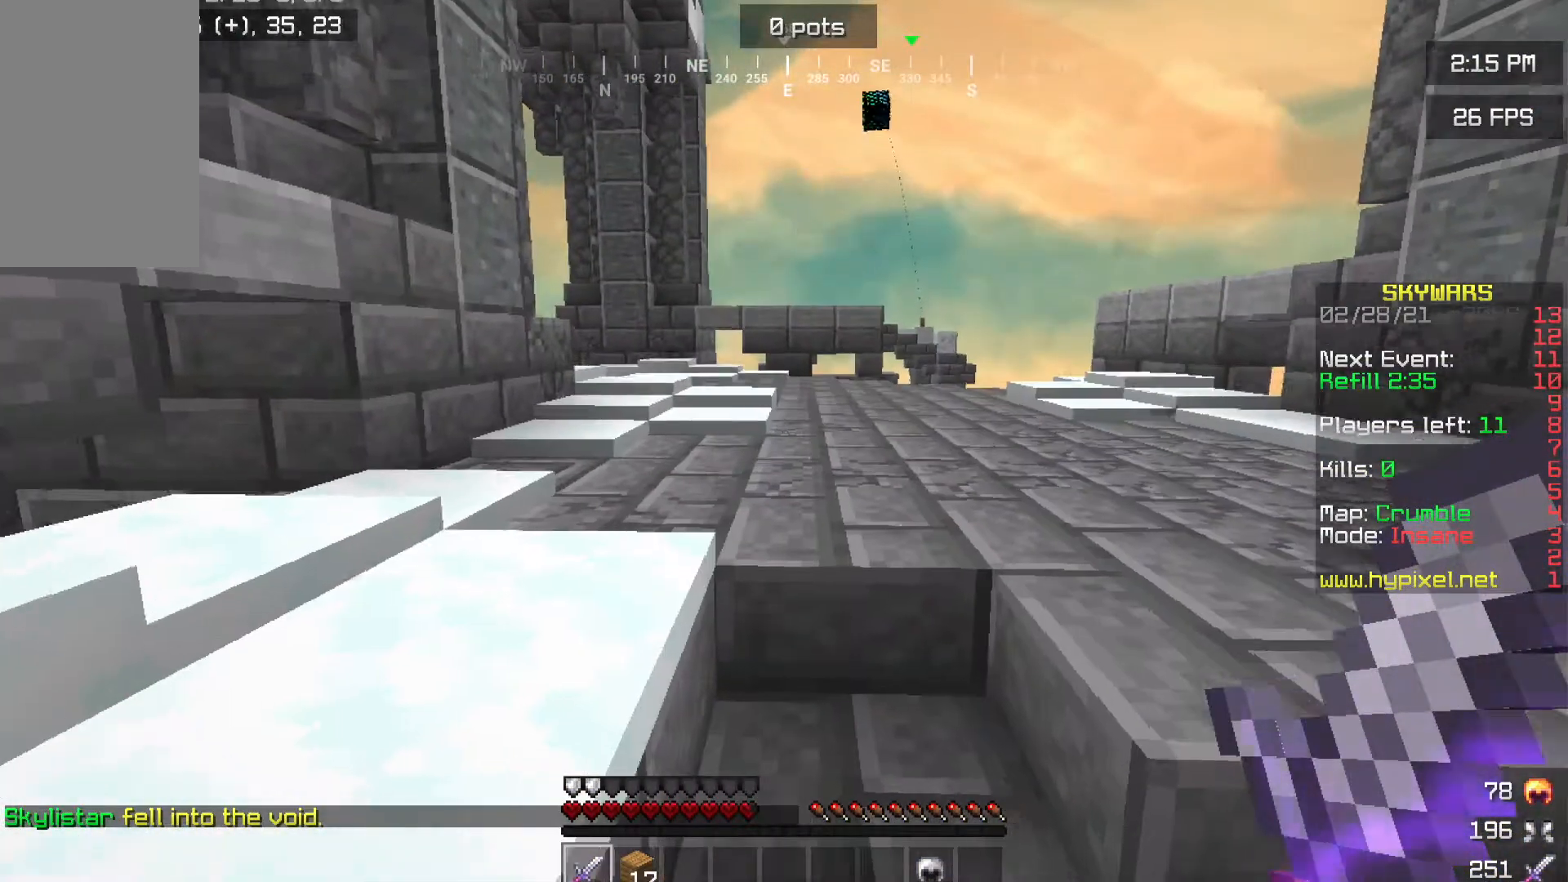
{"keys": ["w"], "mouse": [], "events": [[267, "d", "up"]]}
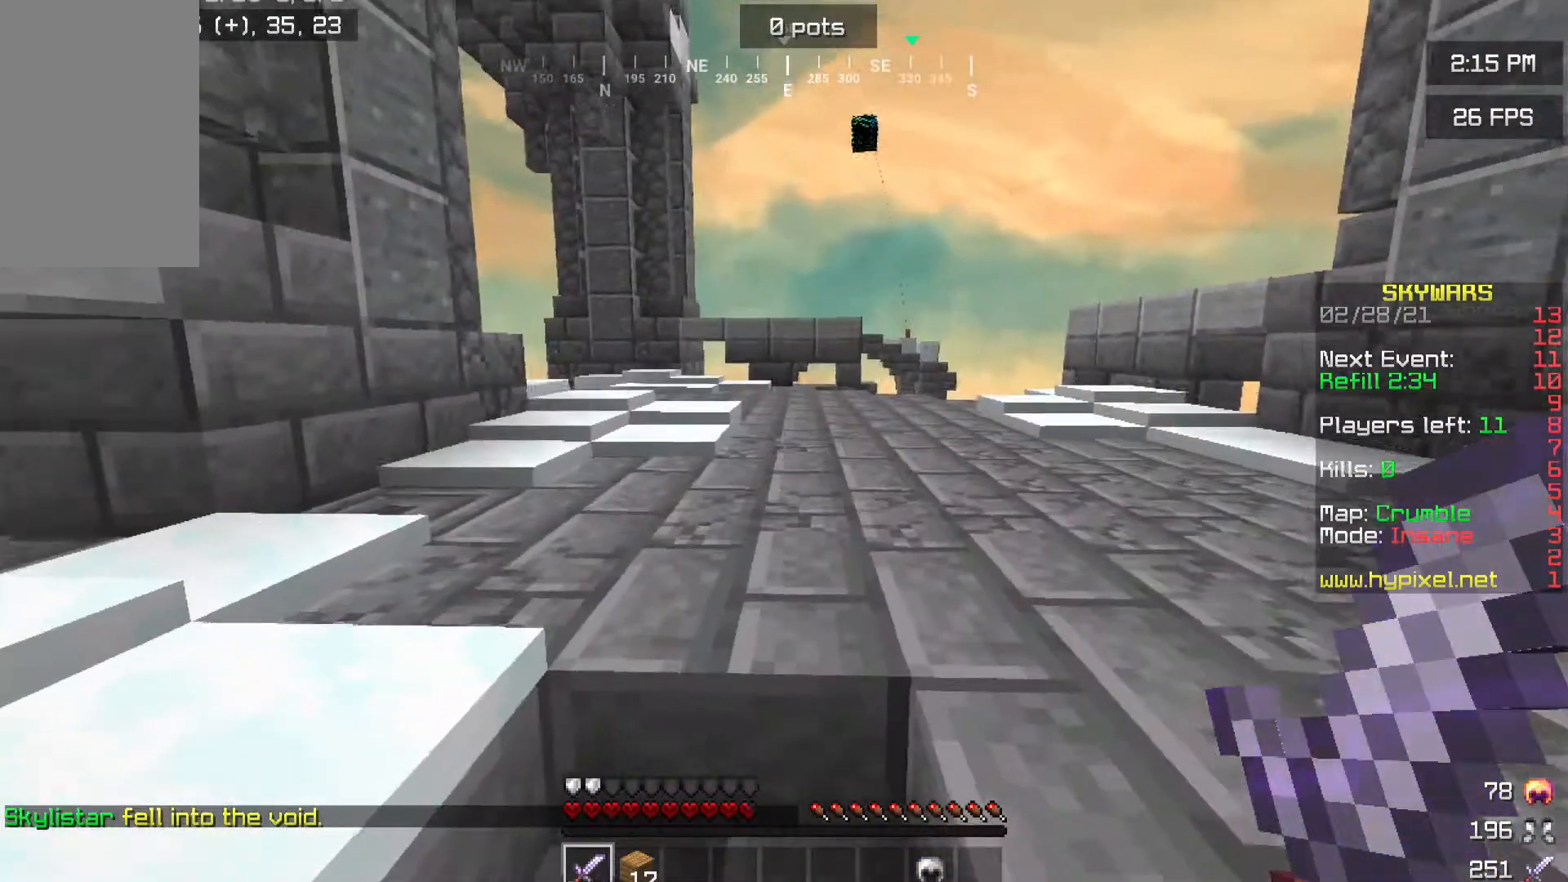
{"keys": ["d", "w"], "mouse": [], "events": [[217, "d", "down"]]}
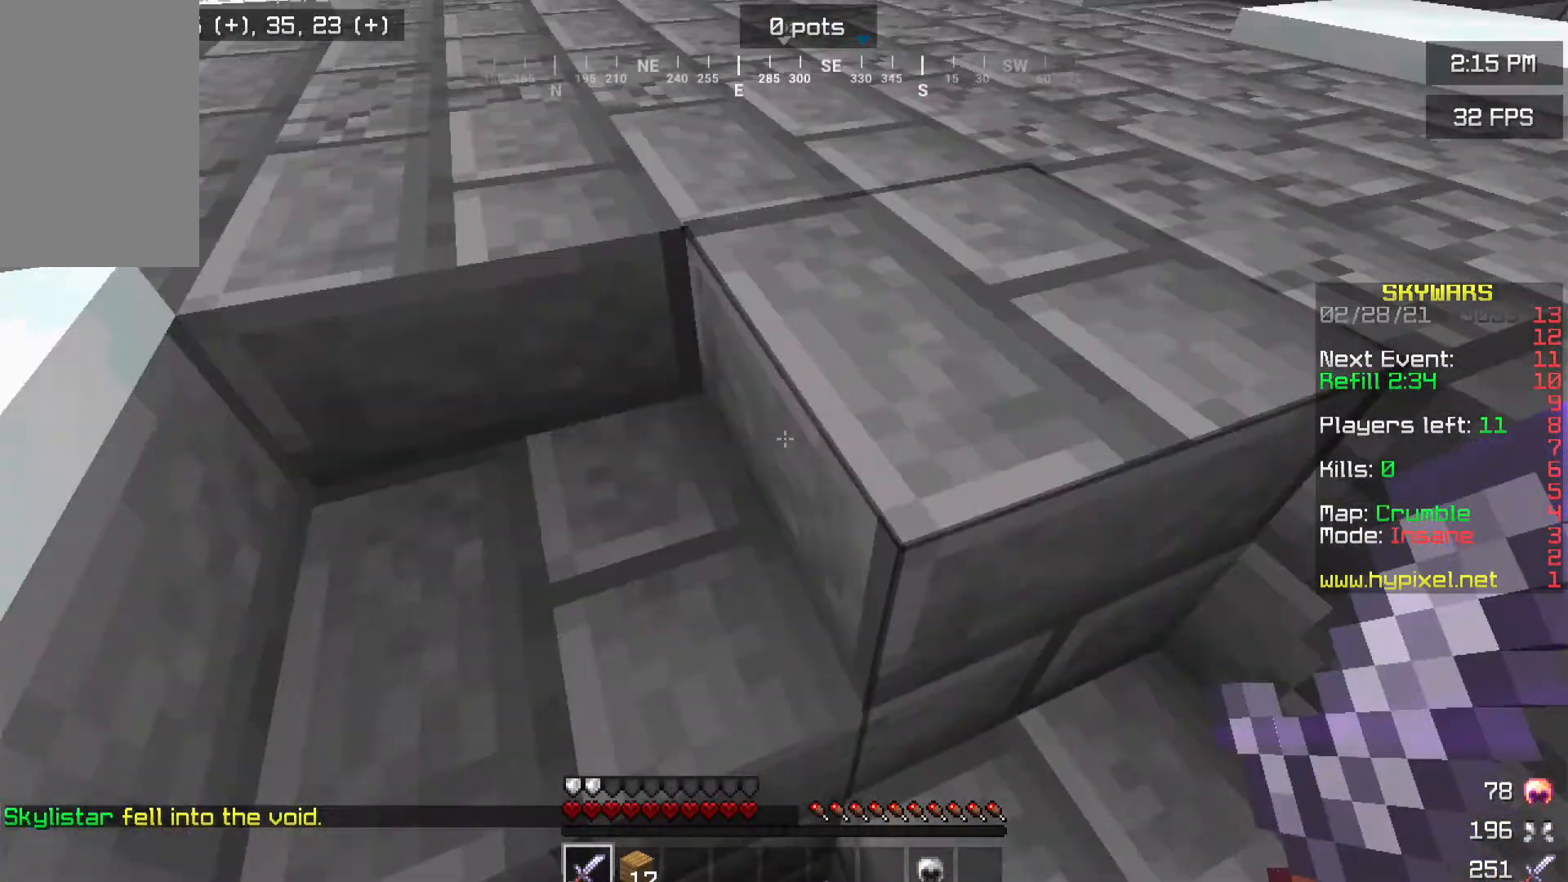
{"keys": ["w"], "mouse": [], "events": [[450, "d", "up"]]}
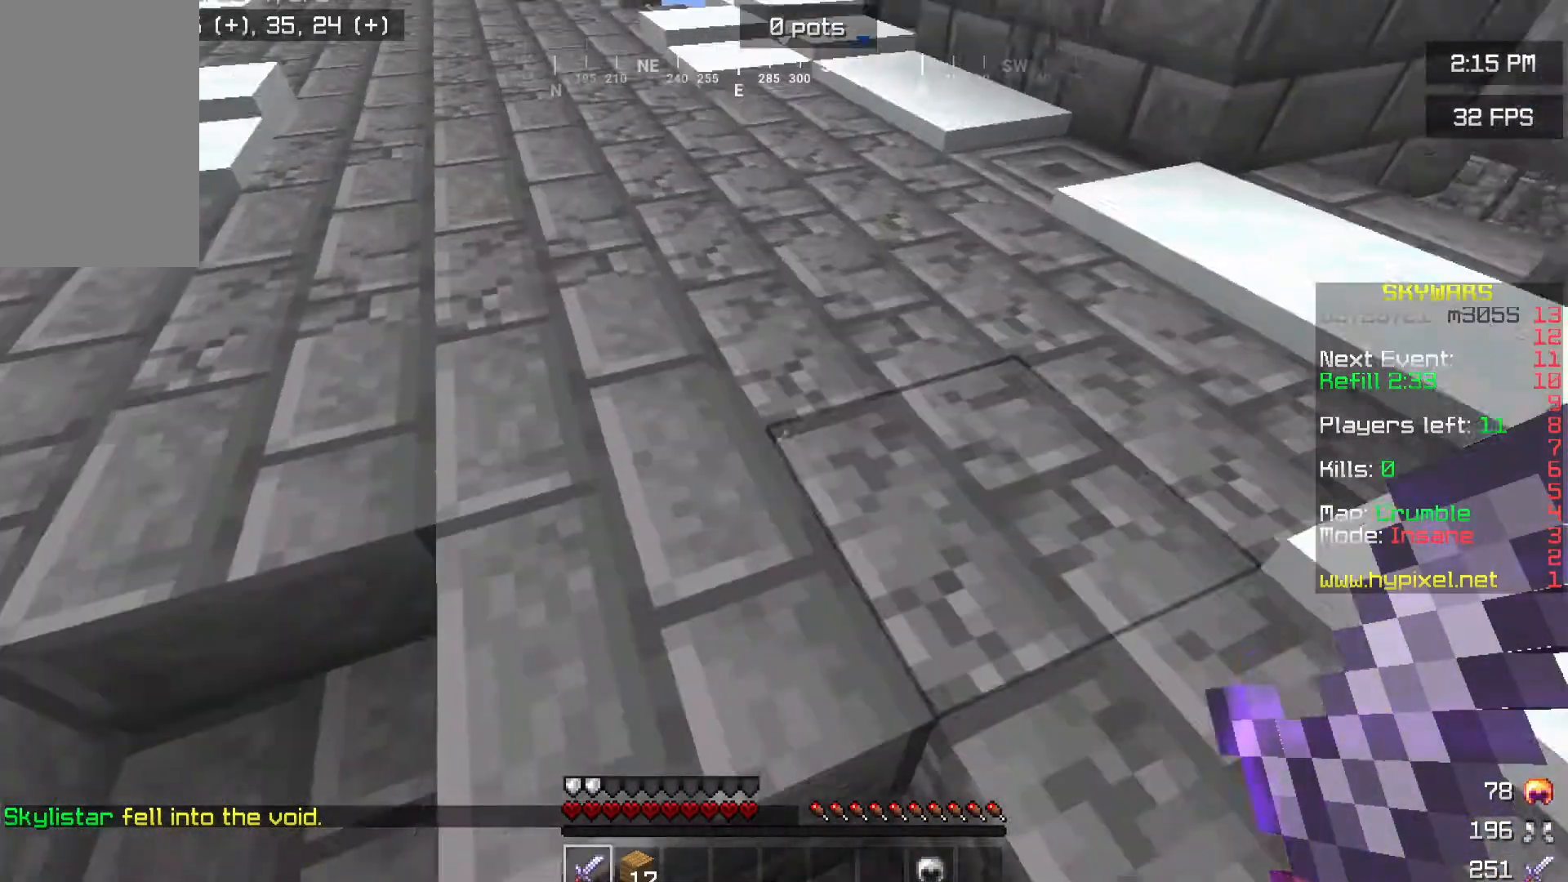
{"keys": ["w"], "mouse": [], "events": []}
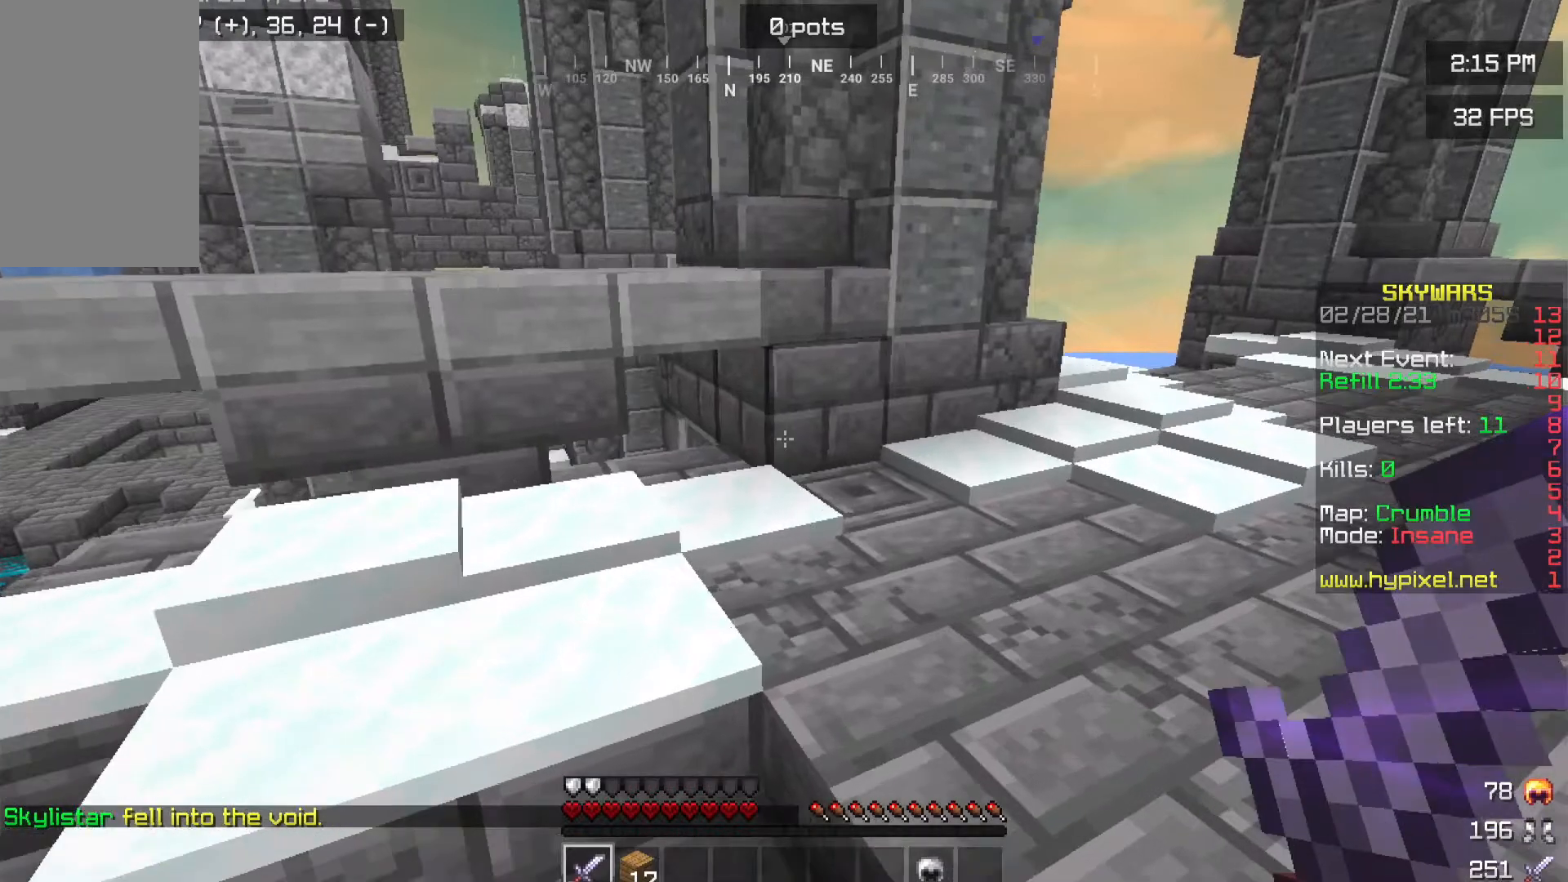
{"keys": [], "mouse": [], "events": [[100, "w", "up"]]}
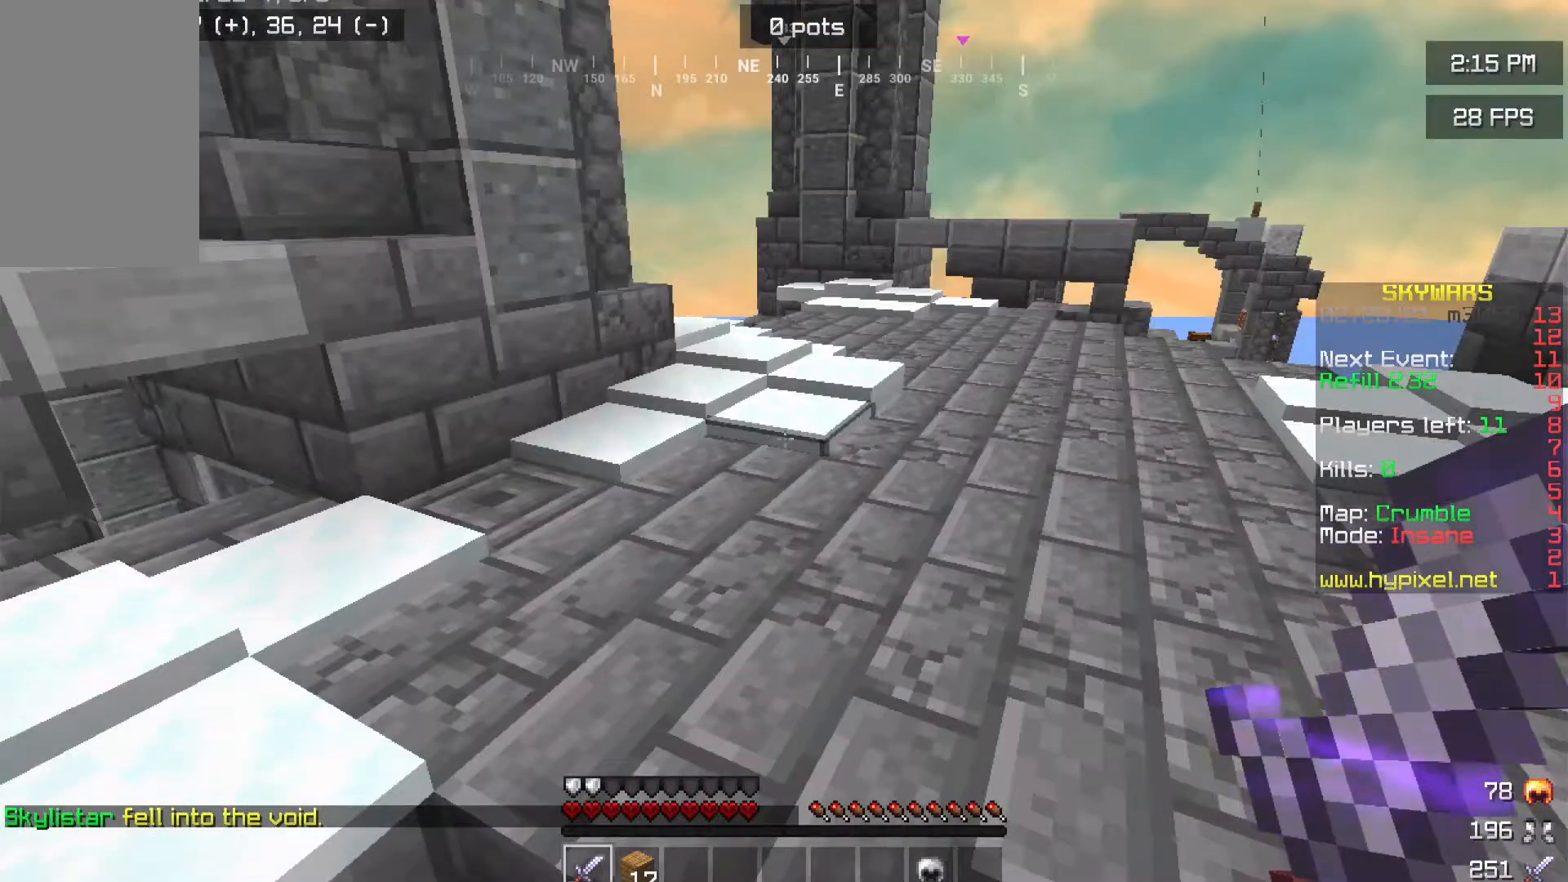
{"keys": [], "mouse": [], "events": []}
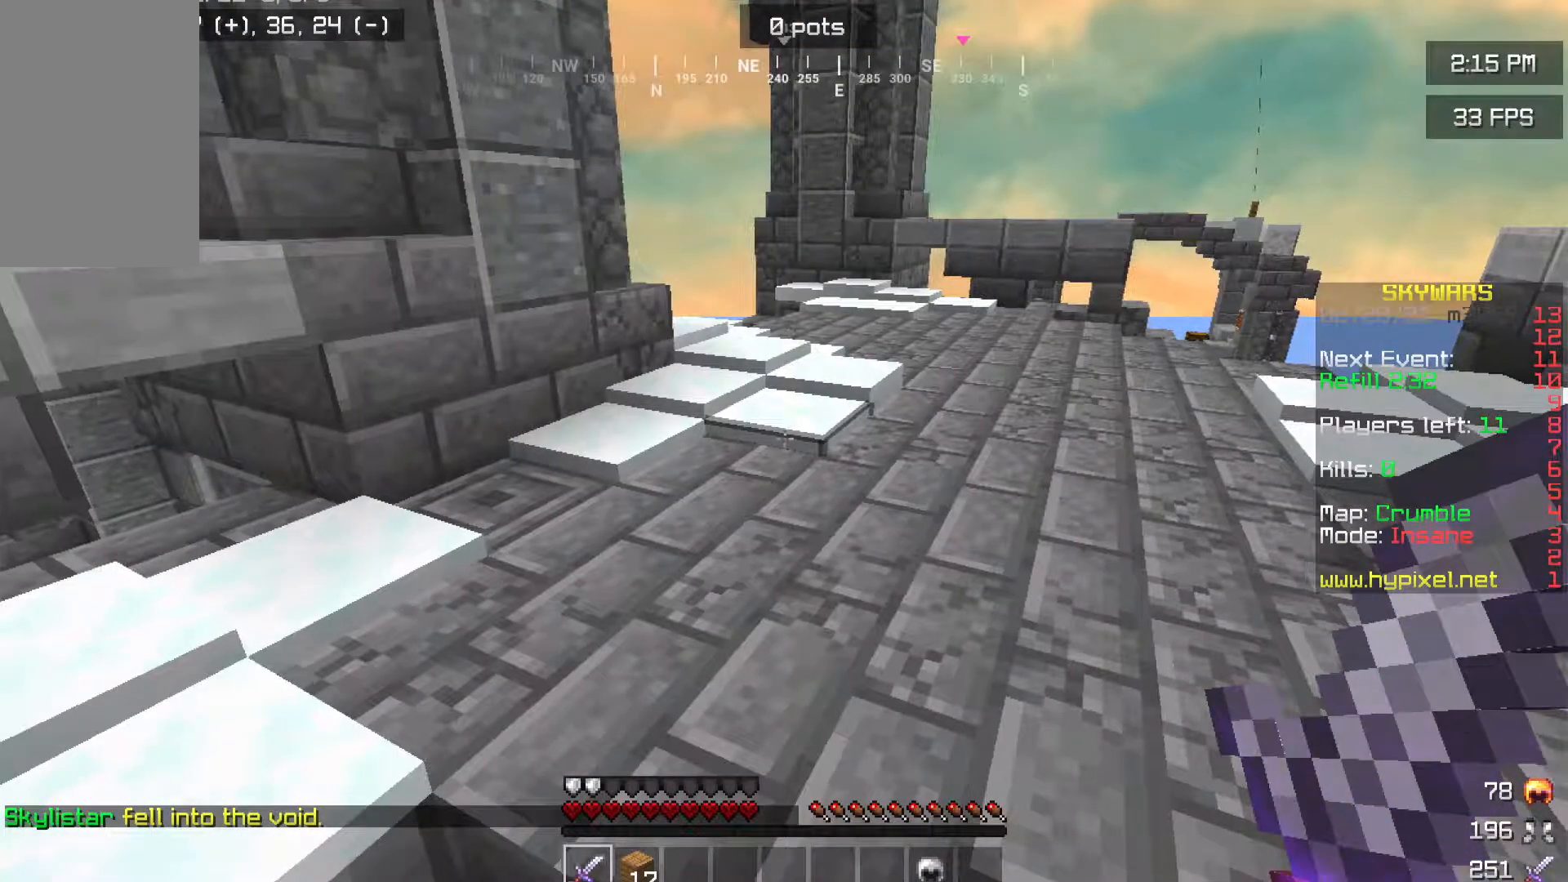
{"keys": ["w"], "mouse": [], "events": [[233, "w", "down"]]}
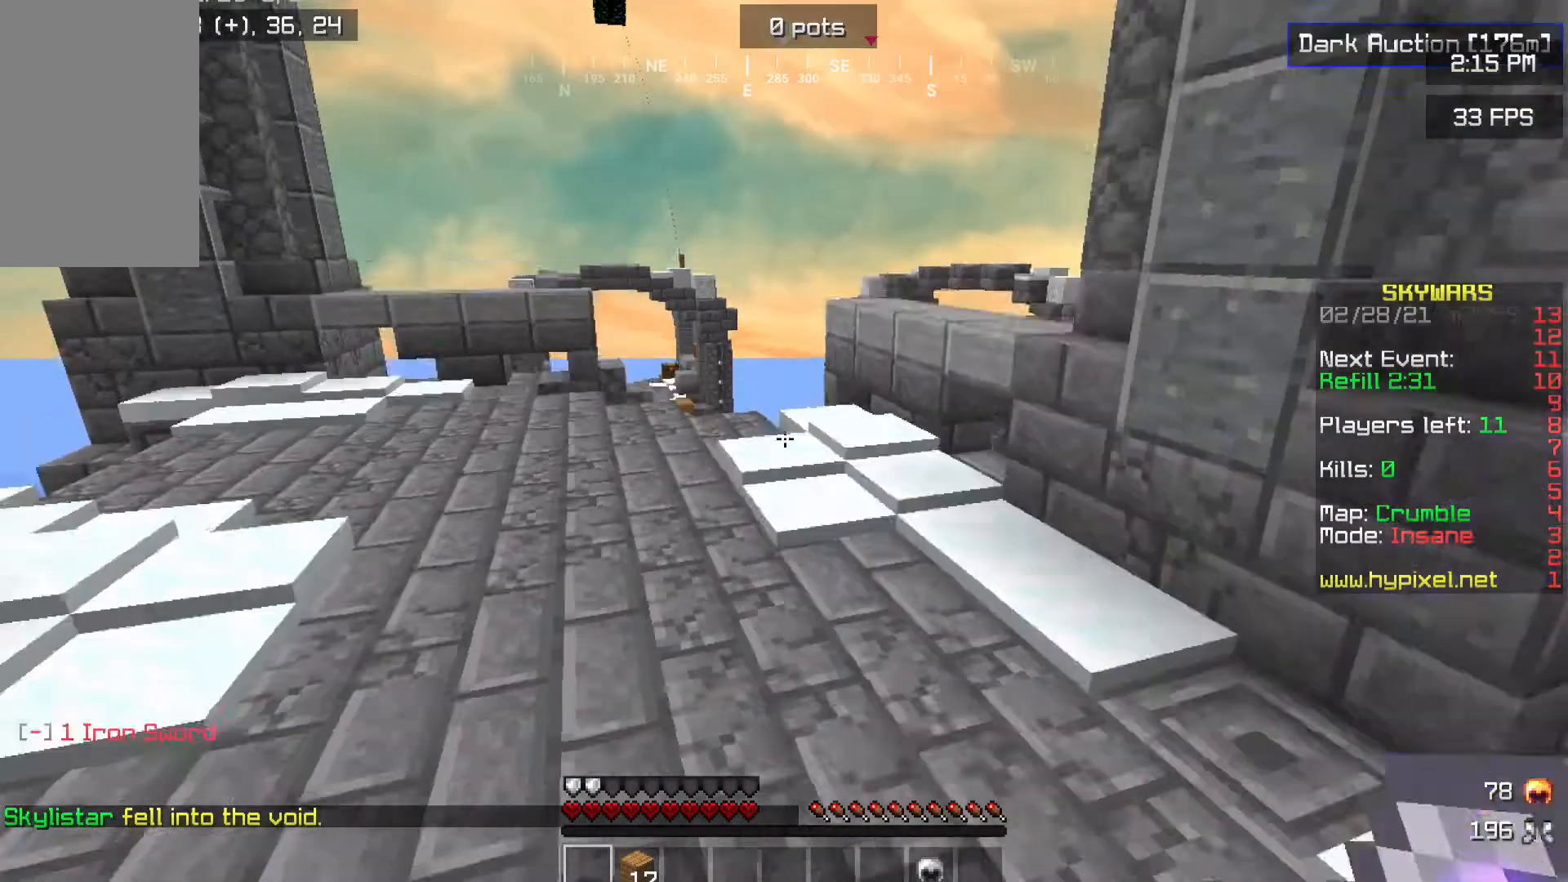
{"keys": ["w"], "mouse": [], "events": []}
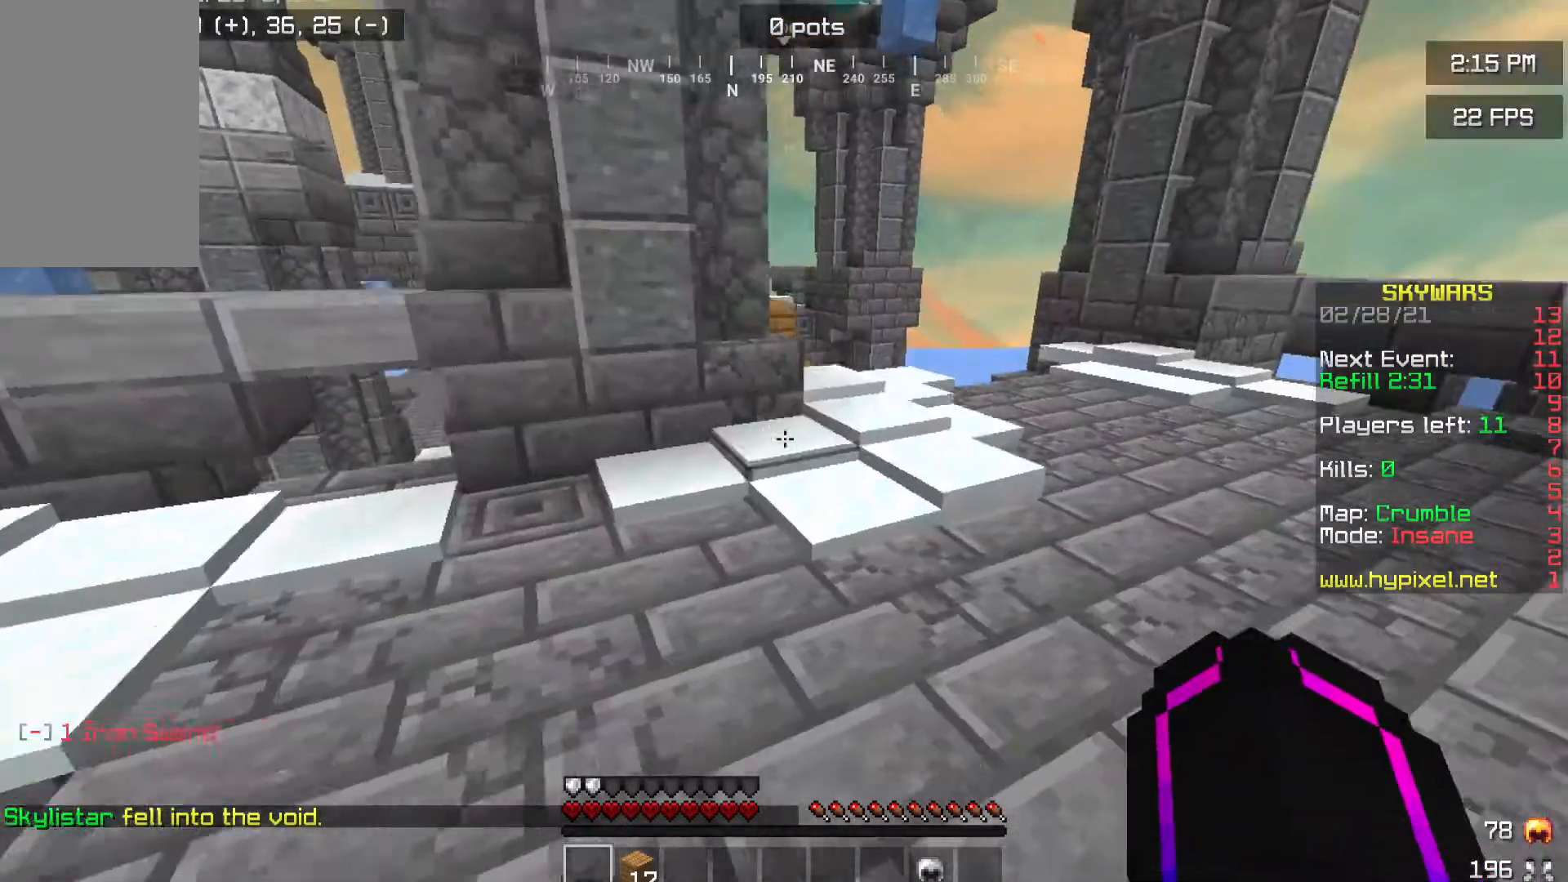
{"keys": ["w"], "mouse": [], "events": []}
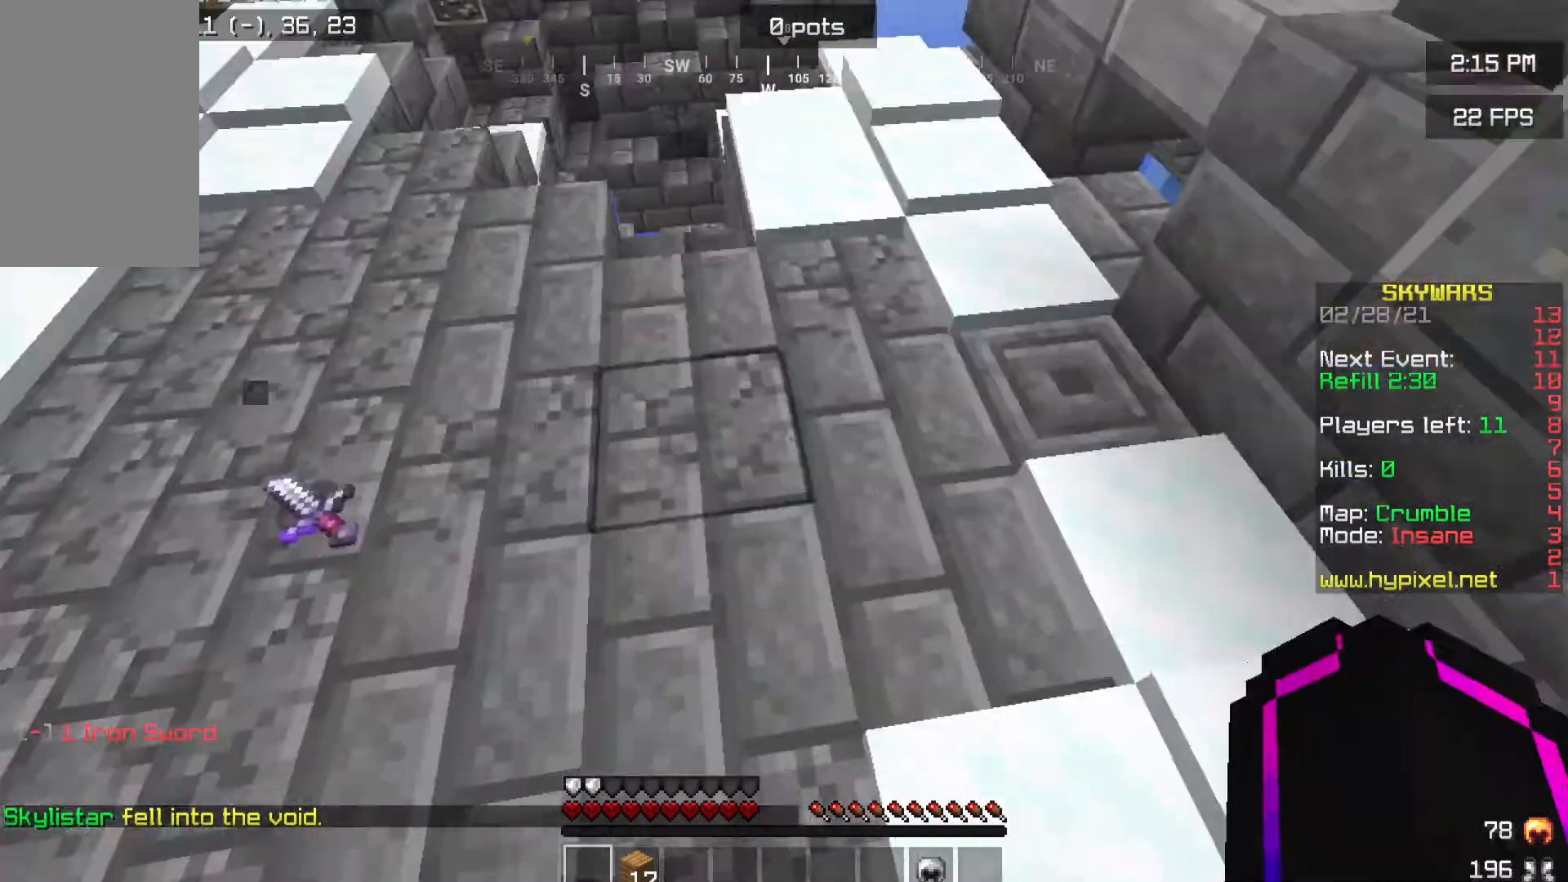
{"keys": ["a", "w"], "mouse": [], "events": [[50, "a", "down"]]}
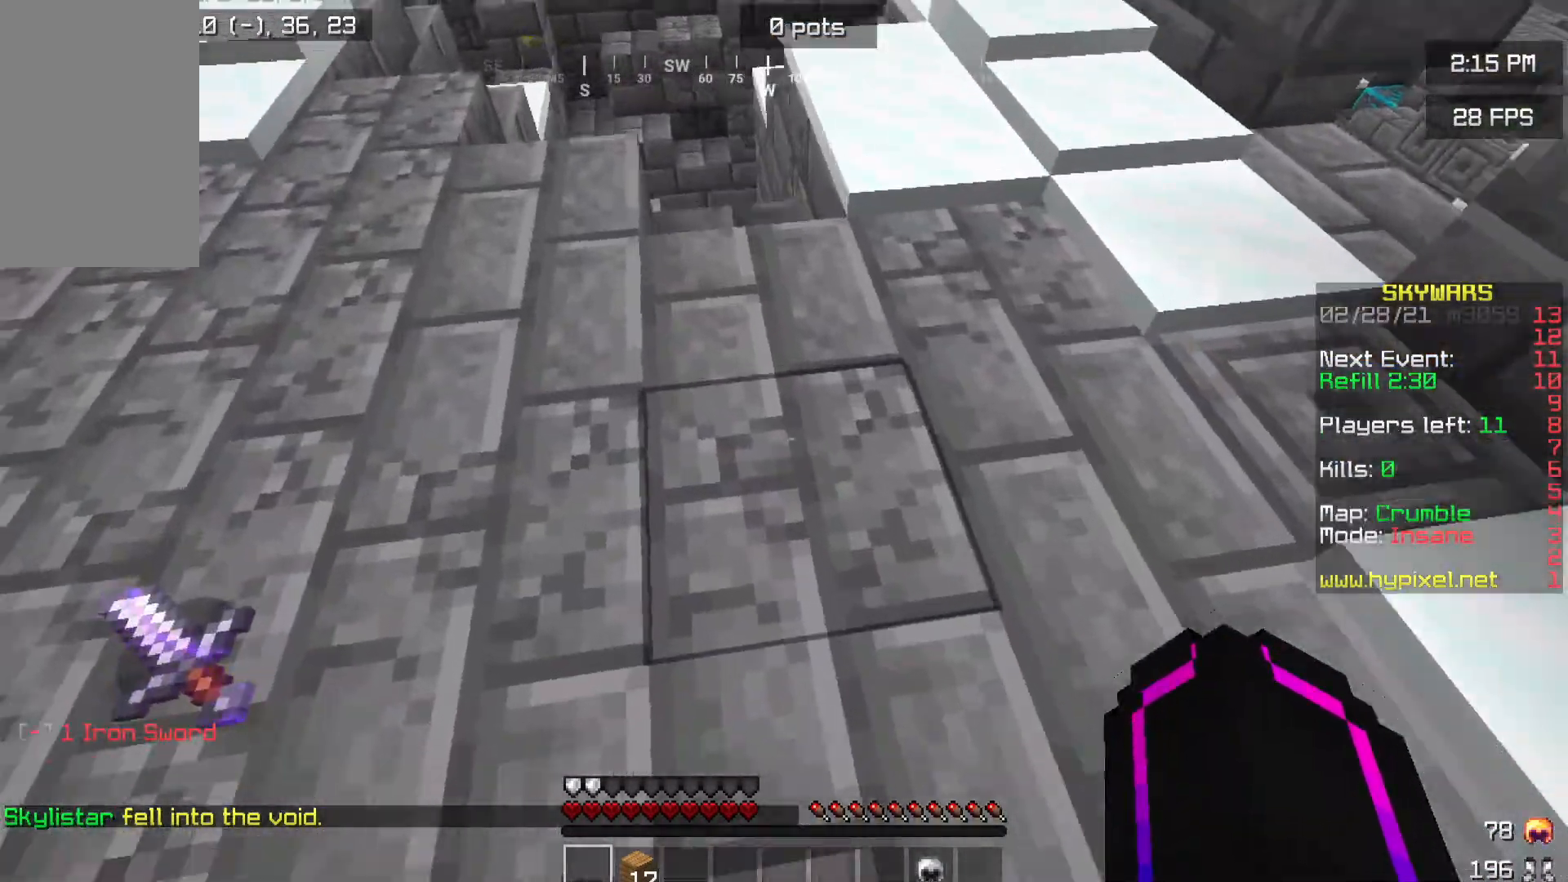
{"keys": [], "mouse": [], "events": [[133, "w", "up"], [350, "a", "up"]]}